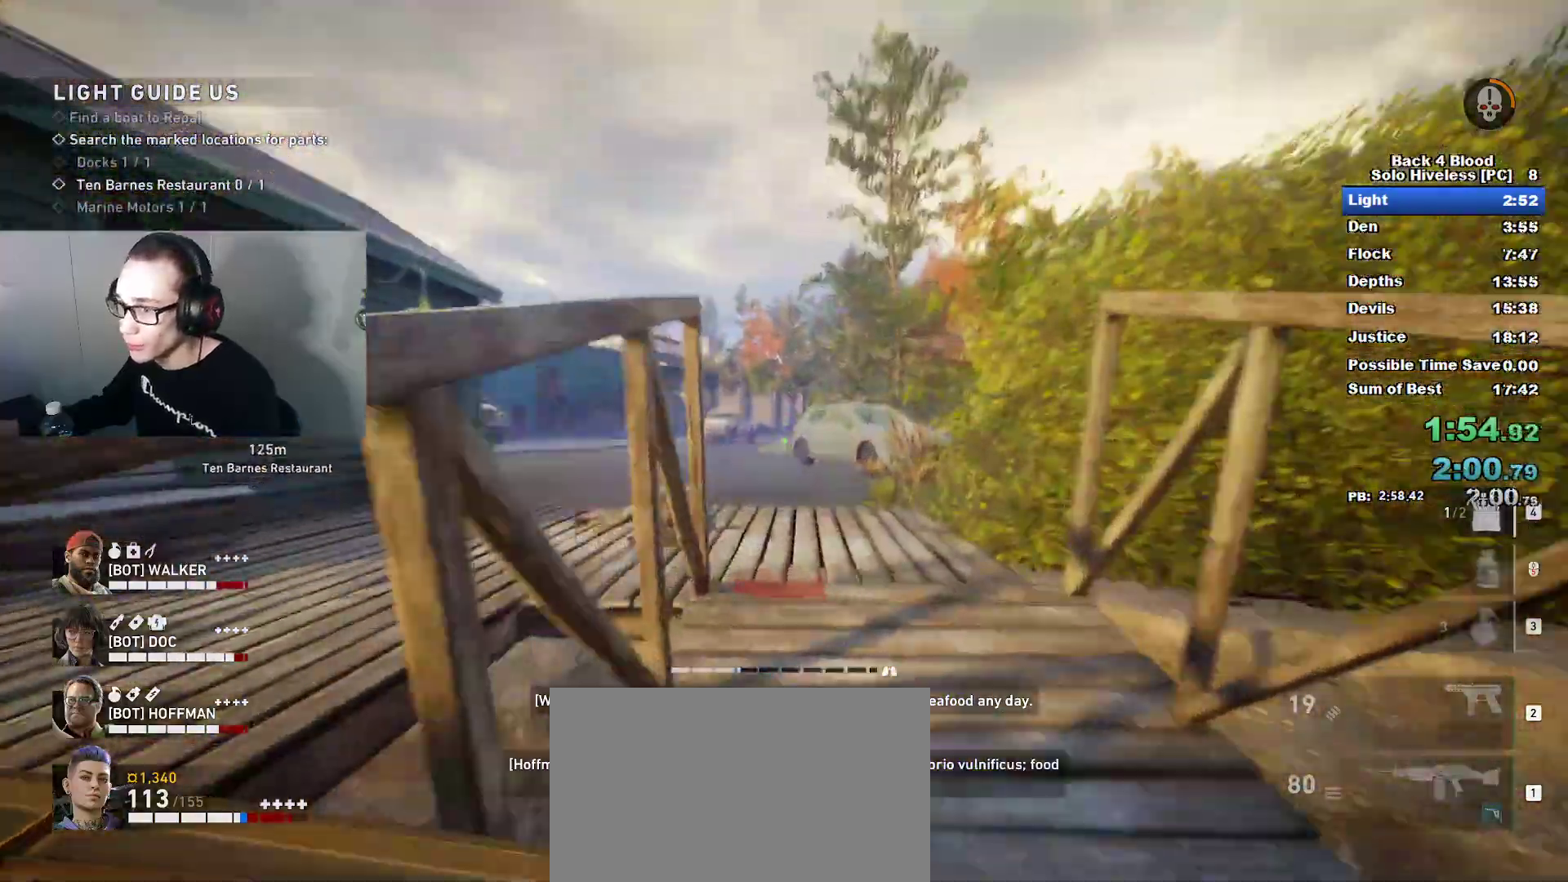
Gameplay with keyboard and mouse; each line is a JSON object with the keys and mouse buttons held at the frame after it. "events" lists presses ("down") and releases ("up") of "1", "2", "3", "4", "5", "a", "alt", "c", "caps_lock", "ctrl", "d", "e", "f", "g", "q", "r", "s", "shift", "space", "t", "tab", "v", "w", "x", "z", "mouse_left", "mouse_wheel" and "mouse_right" between this image and that frame as [ms after this image, input, new state], when the widget could be followed in between. "mouse_left", "mouse_wheel", "mouse_right" = the "left", "wheel", "right" buttons of the "mouse" list. No other keys are recorded. "wheel" means that the mouse wheel is clicked or scrolled. "mouse_move" is the direction in which the mouse moves at that frame (one of eight, or "still"), when it could be read.
{"keys": ["caps_lock", "w"], "mouse": [], "mouse_move": "left", "events": []}
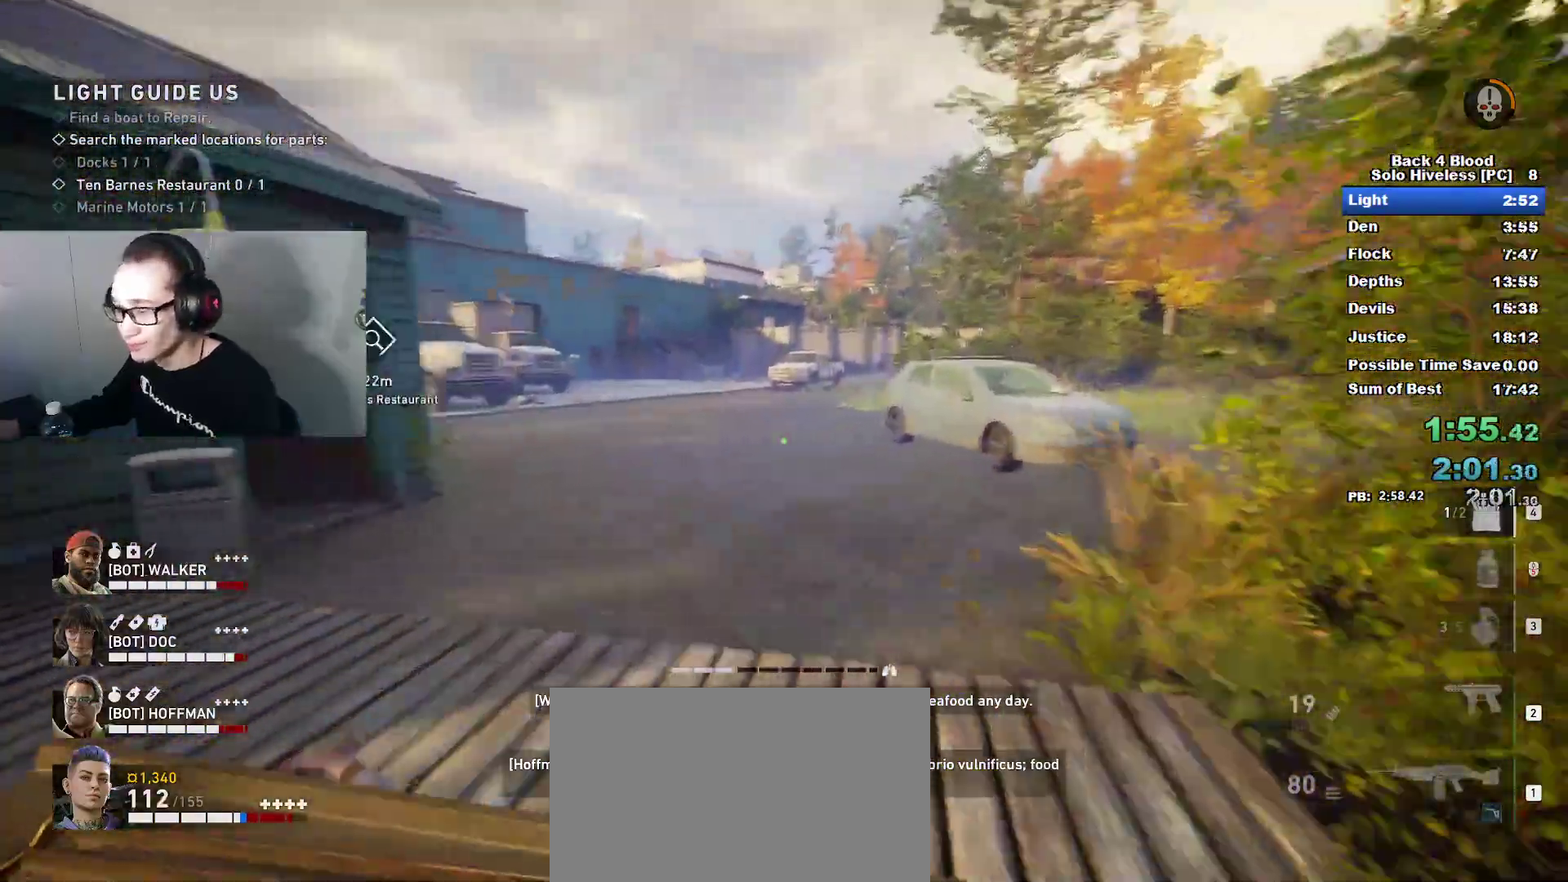
{"keys": ["caps_lock", "w"], "mouse": [], "mouse_move": "left", "events": []}
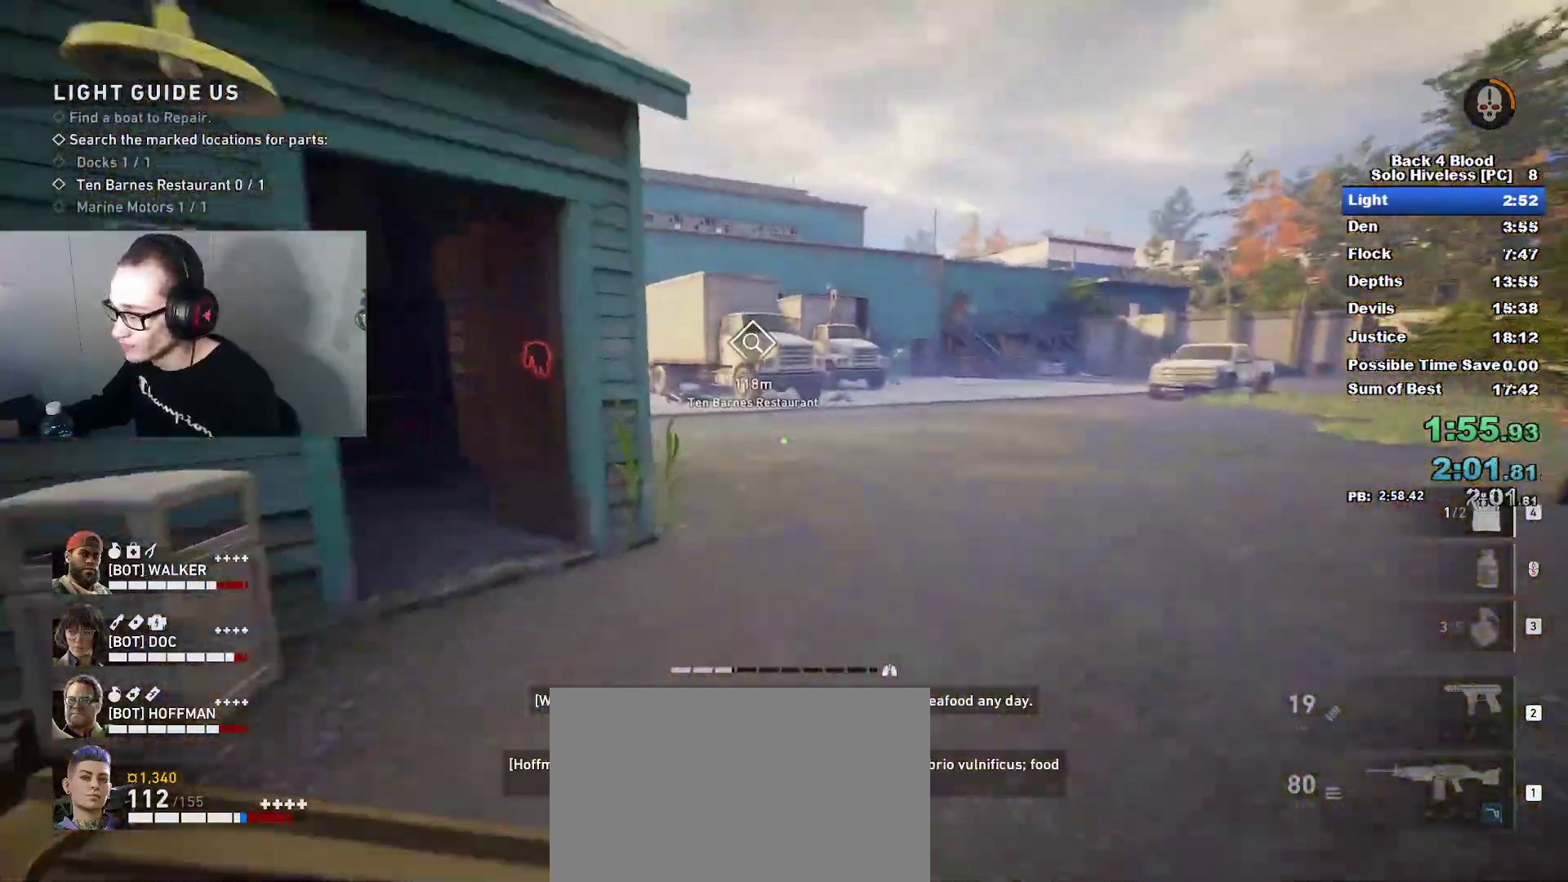
{"keys": ["caps_lock", "w"], "mouse": [], "mouse_move": "down-left", "events": []}
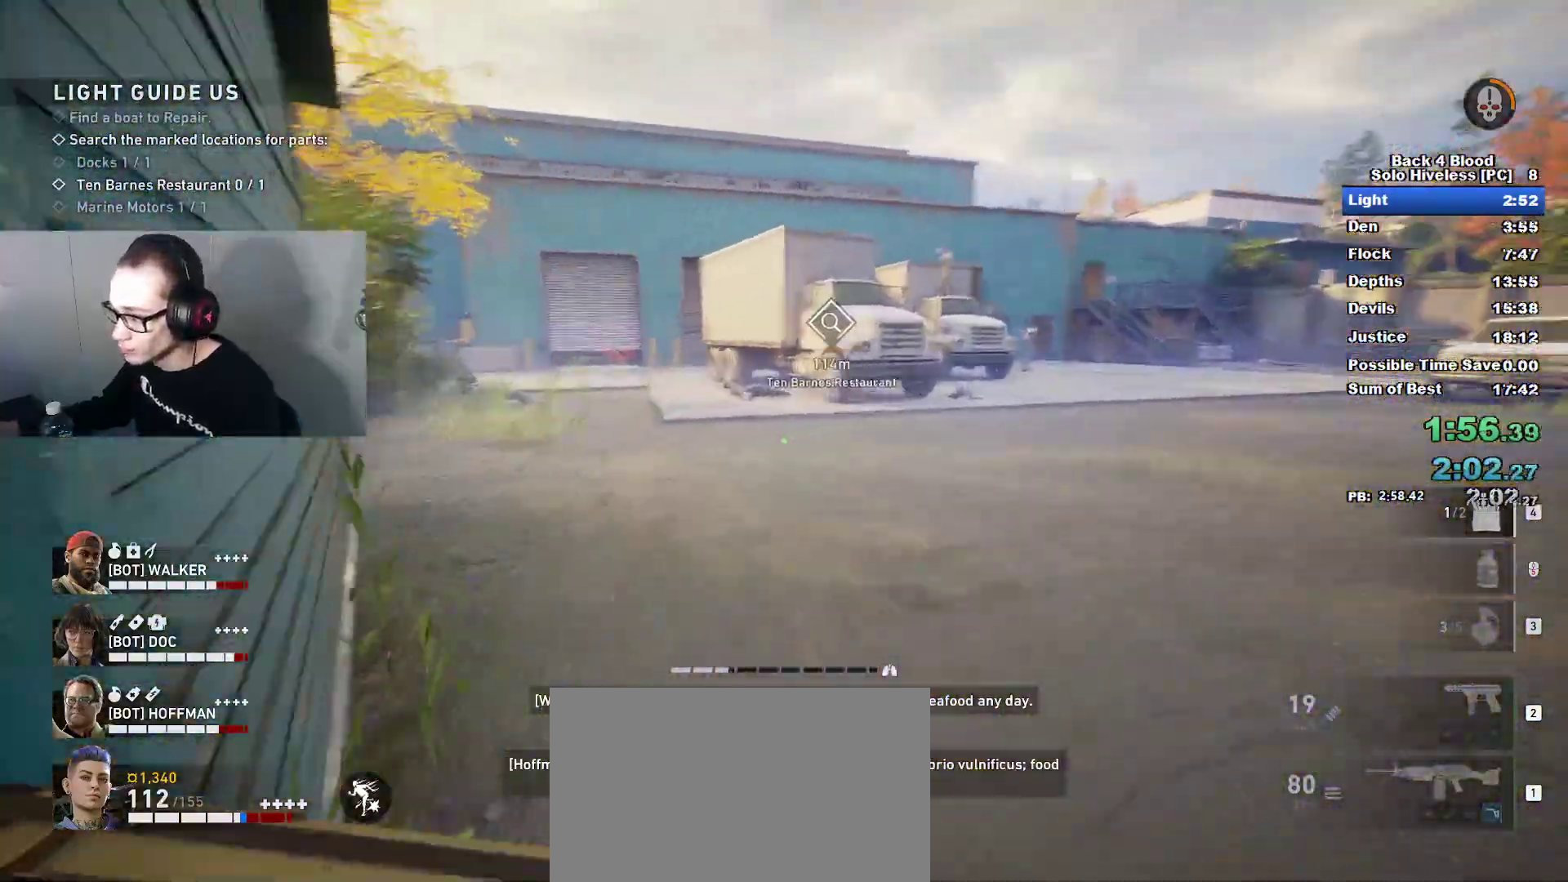
{"keys": ["caps_lock", "w"], "mouse": [], "mouse_move": "still", "events": []}
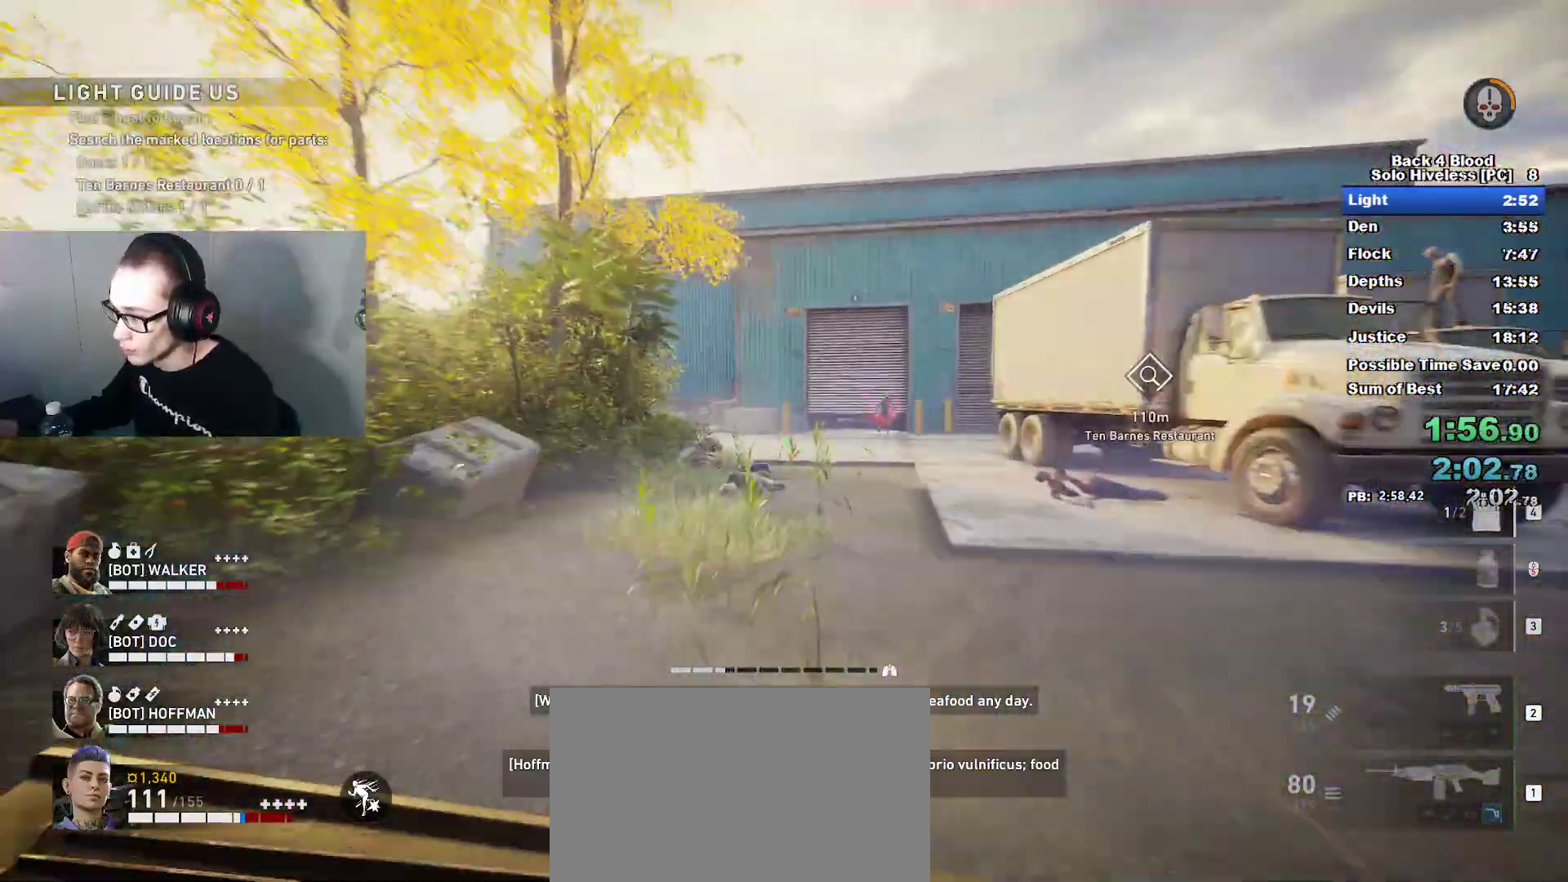
{"keys": ["caps_lock", "w"], "mouse": [], "mouse_move": "still", "events": []}
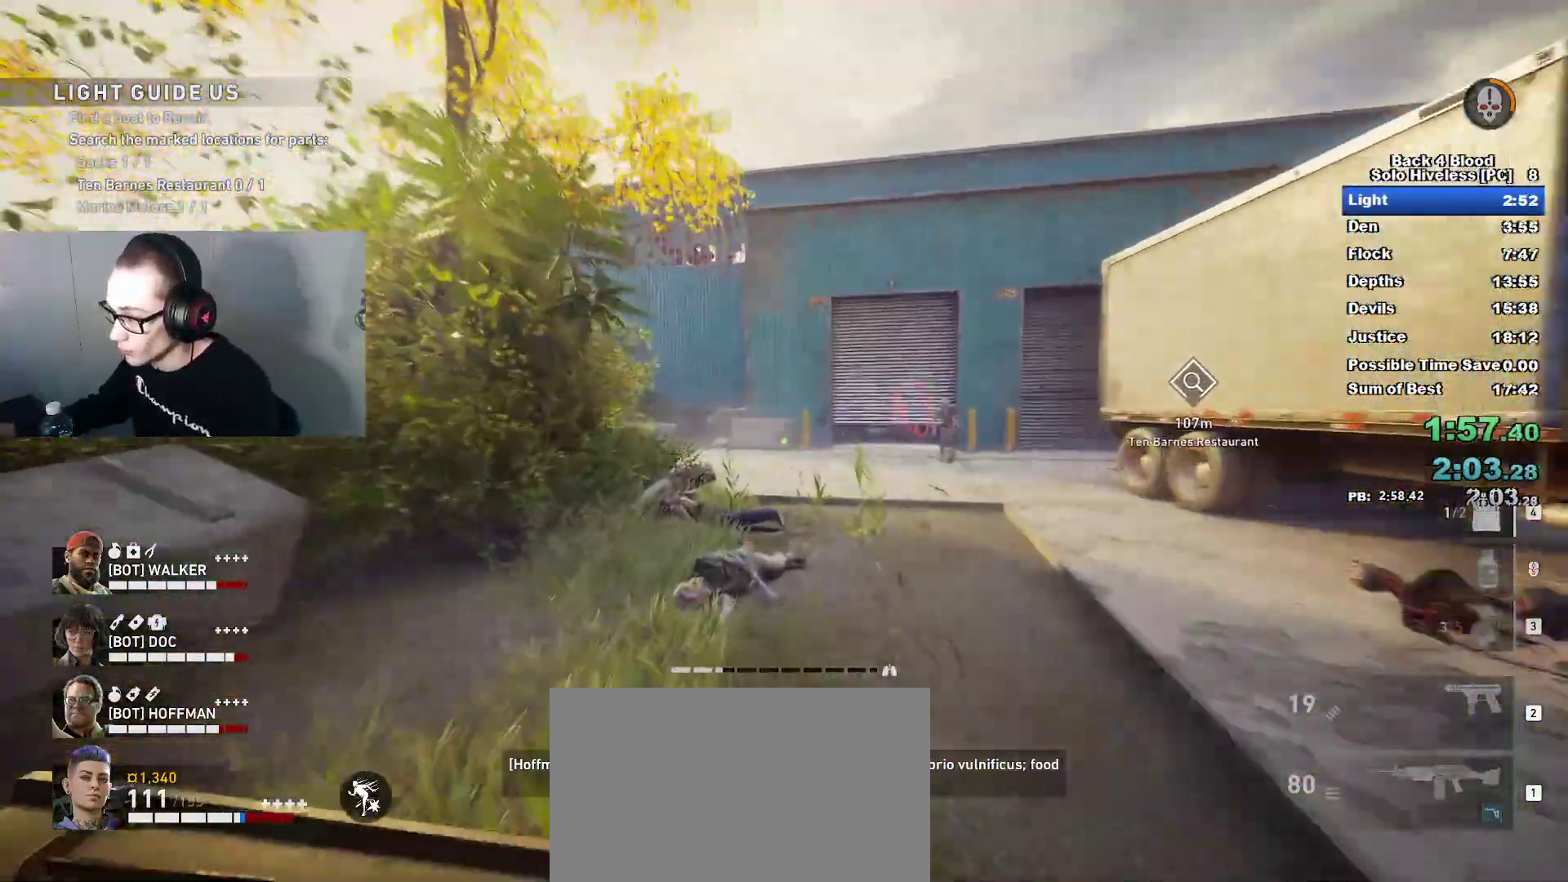
{"keys": ["caps_lock", "w"], "mouse": [], "mouse_move": "still", "events": []}
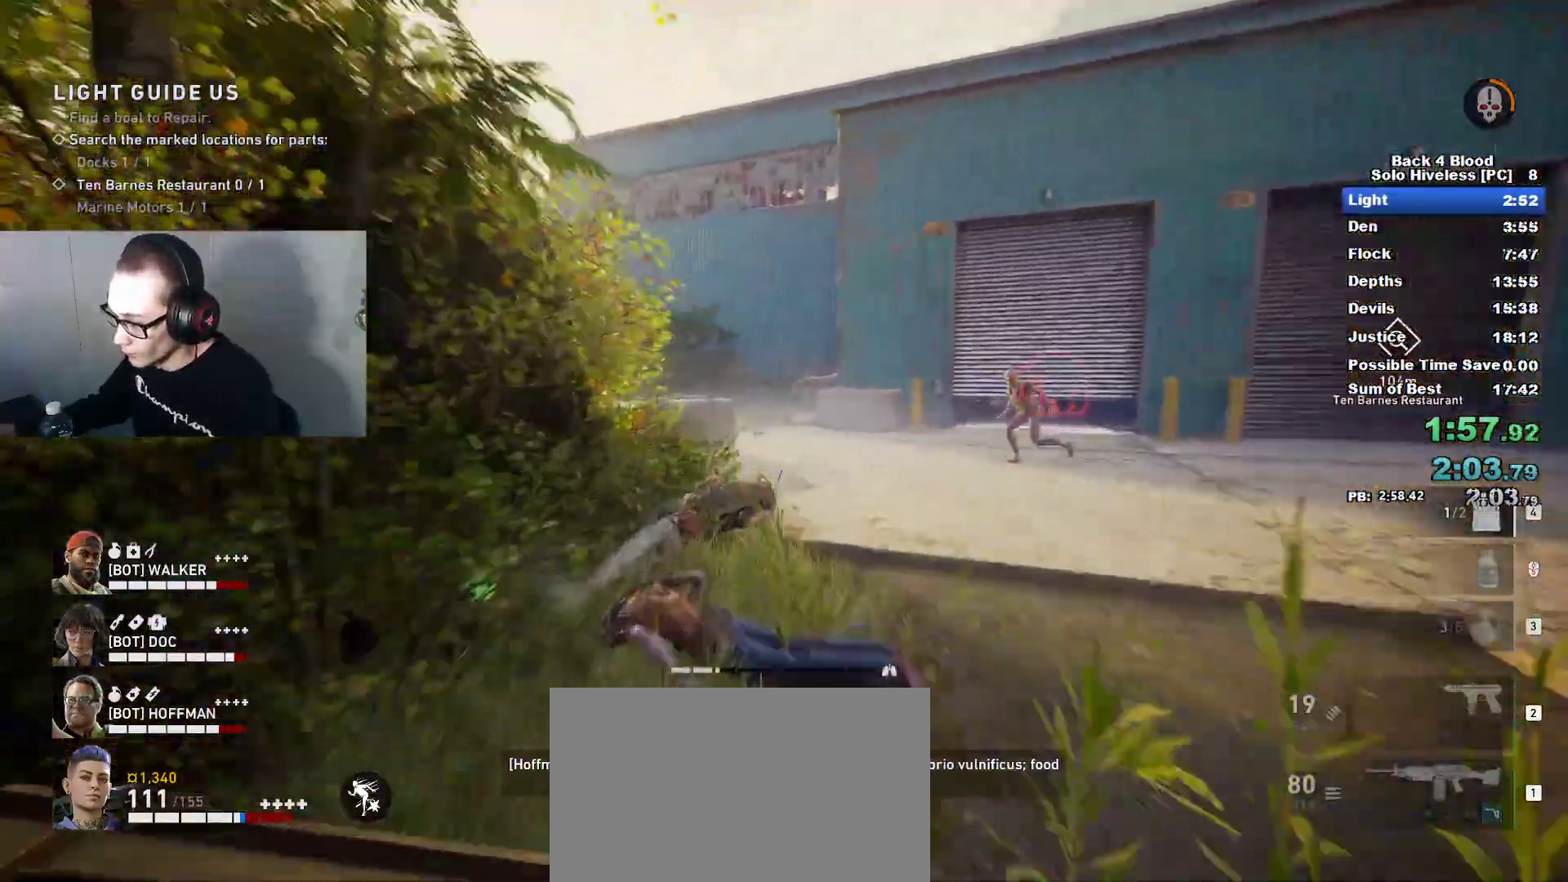
{"keys": ["caps_lock", "w"], "mouse": [], "mouse_move": "right", "events": []}
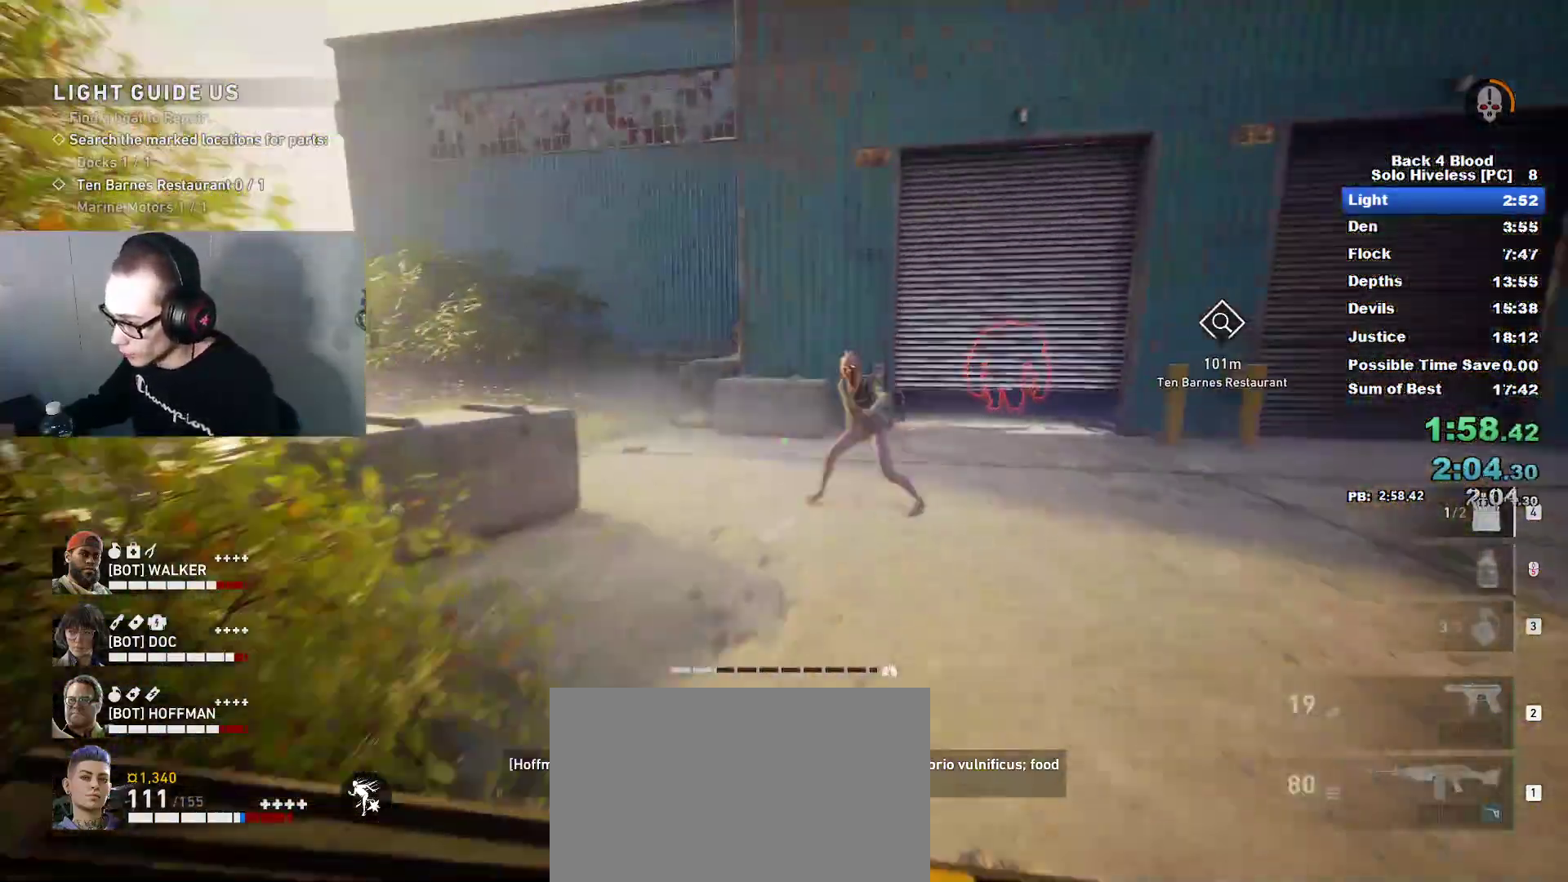
{"keys": ["caps_lock", "w"], "mouse": [], "mouse_move": "still", "events": []}
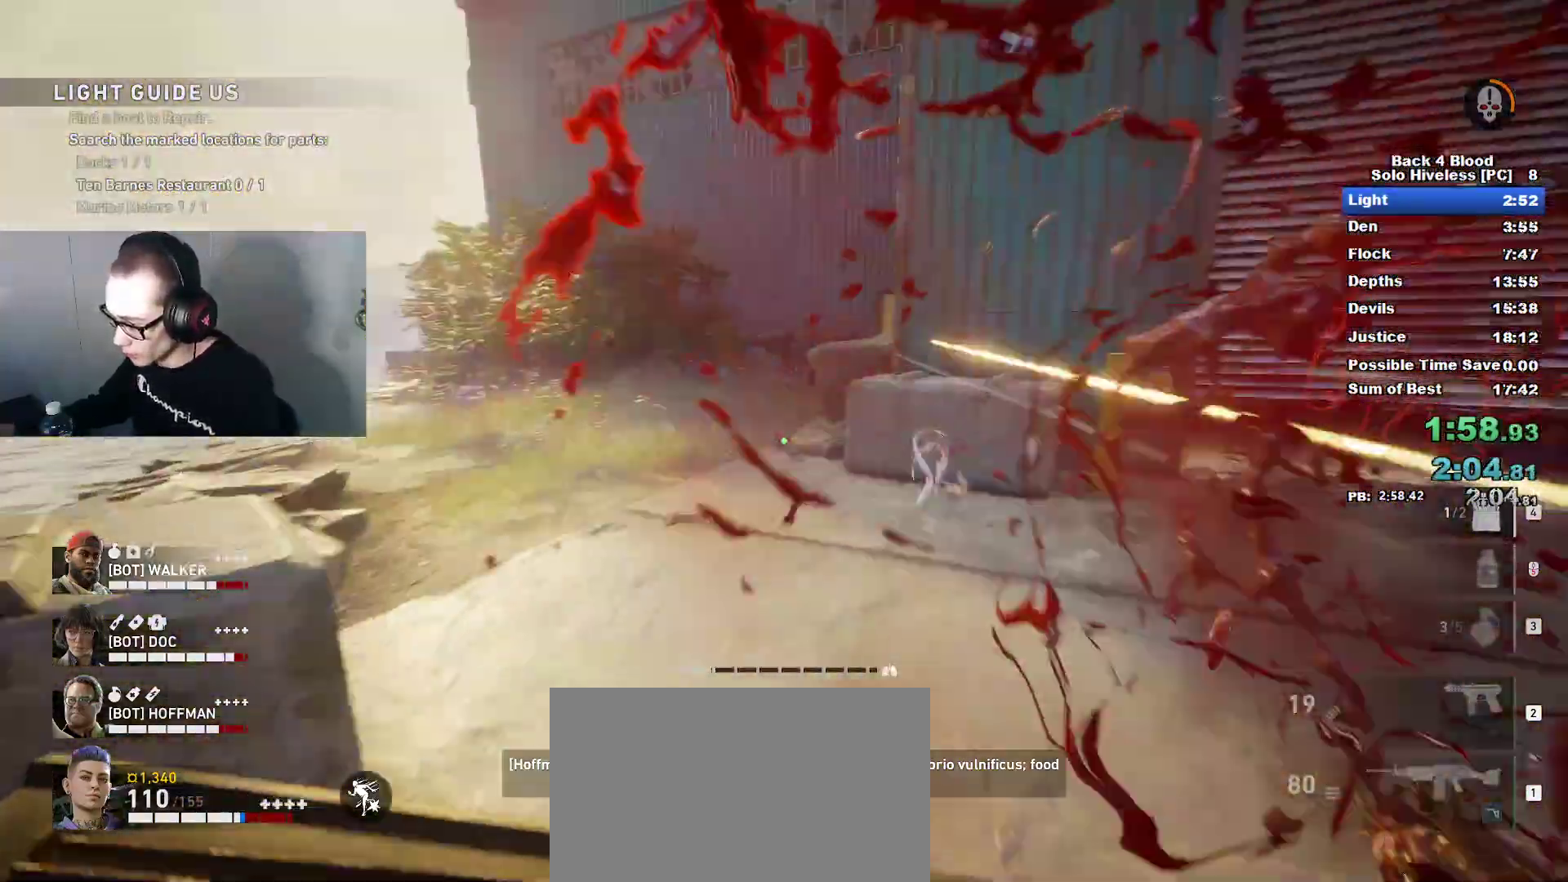
{"keys": ["caps_lock", "w"], "mouse": [], "mouse_move": "left", "events": []}
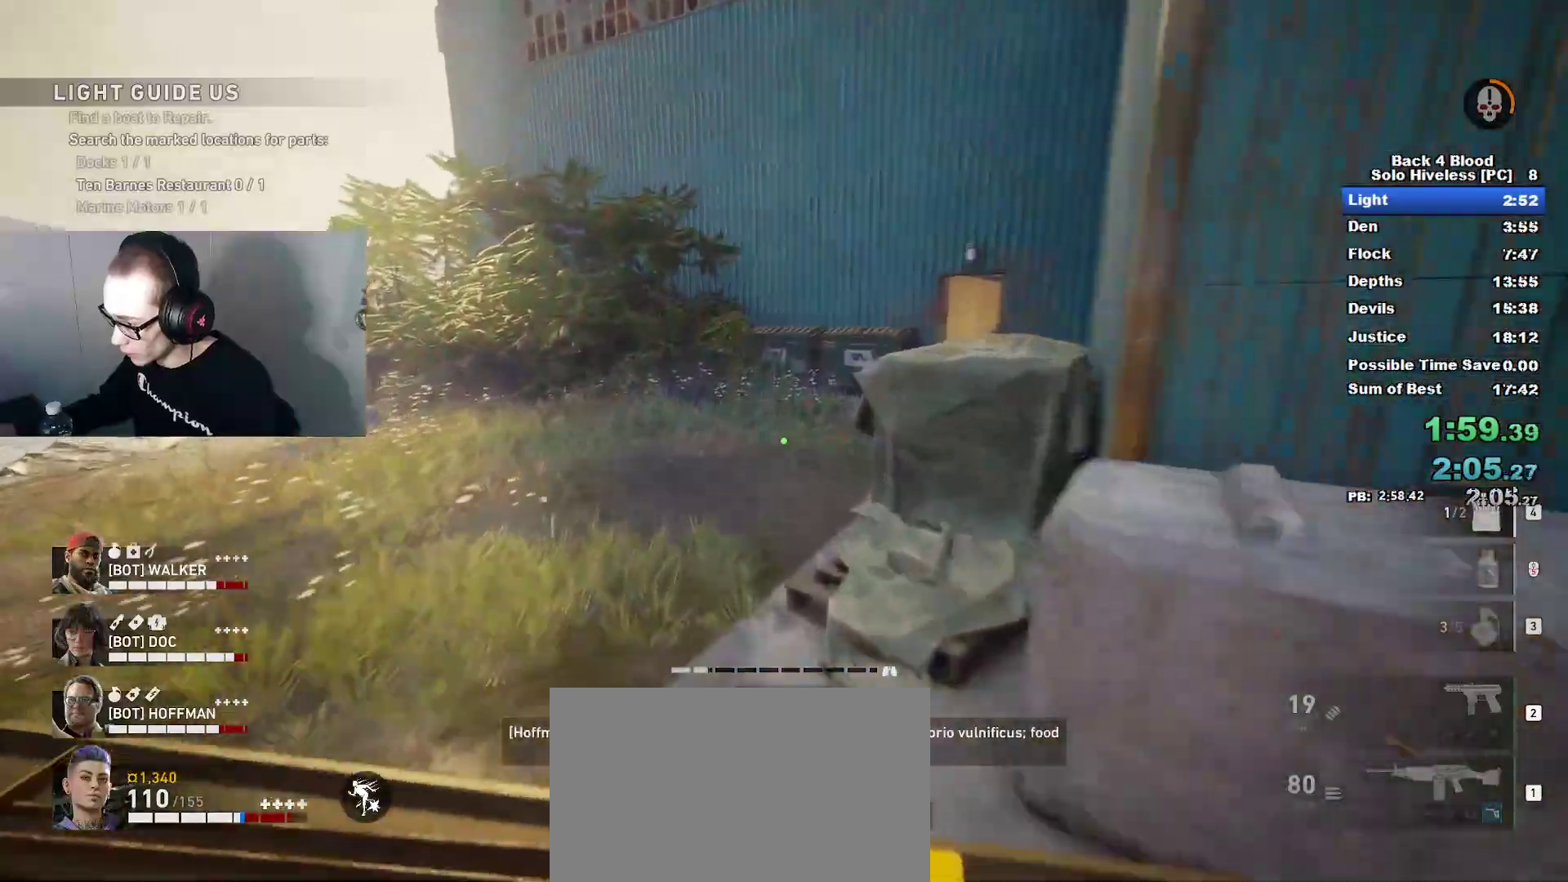
{"keys": ["caps_lock", "w"], "mouse": [], "mouse_move": "right", "events": []}
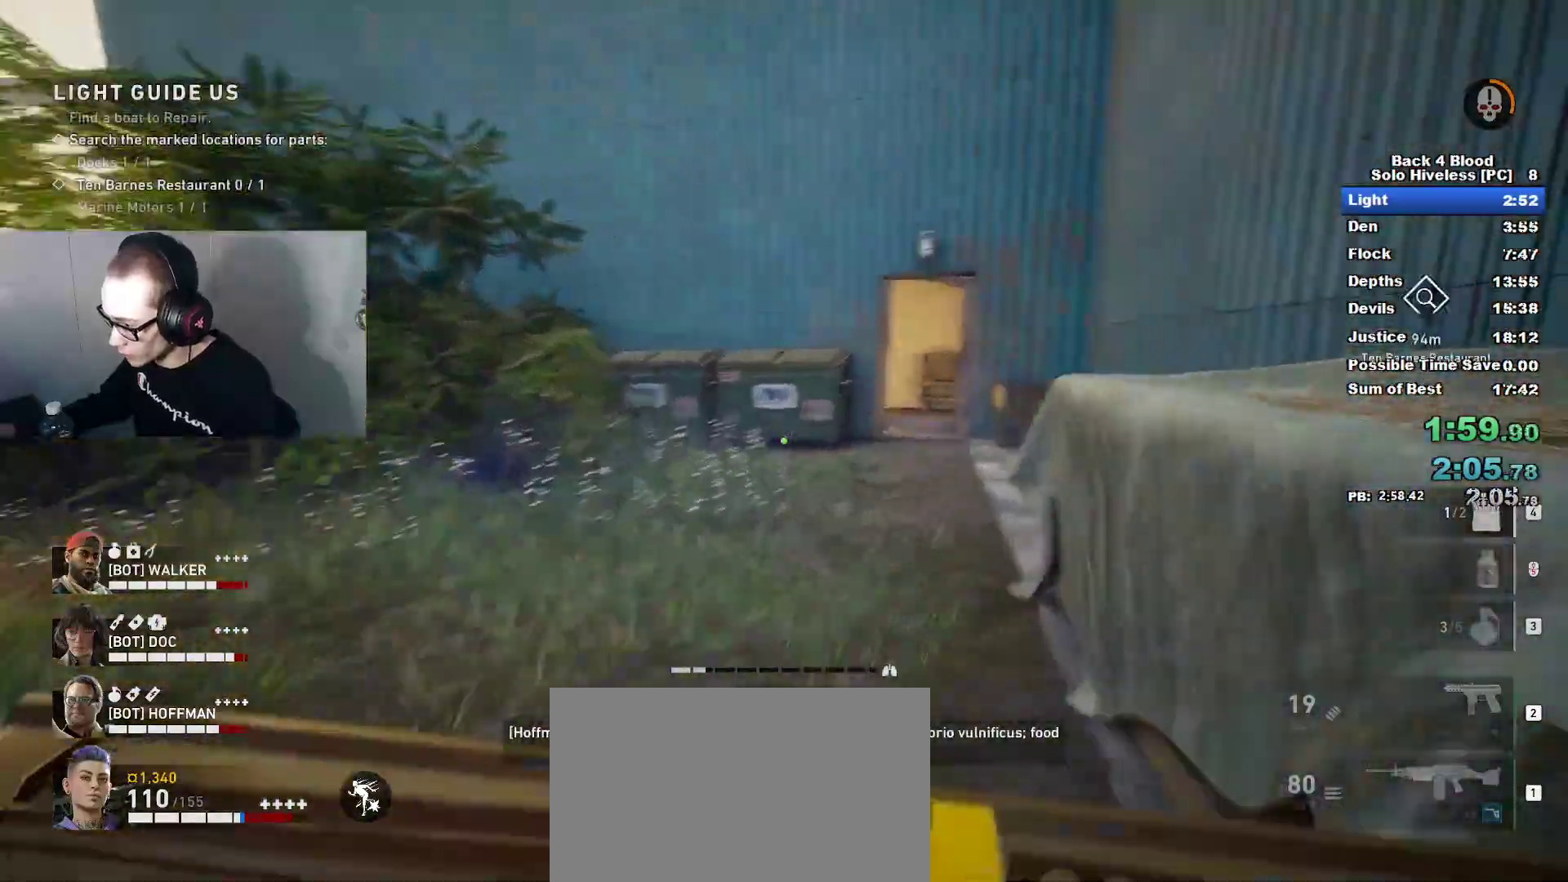
{"keys": ["w"], "mouse": [], "mouse_move": "still", "events": [[200, "space", "down"], [233, "caps_lock", "up"], [417, "space", "up"]]}
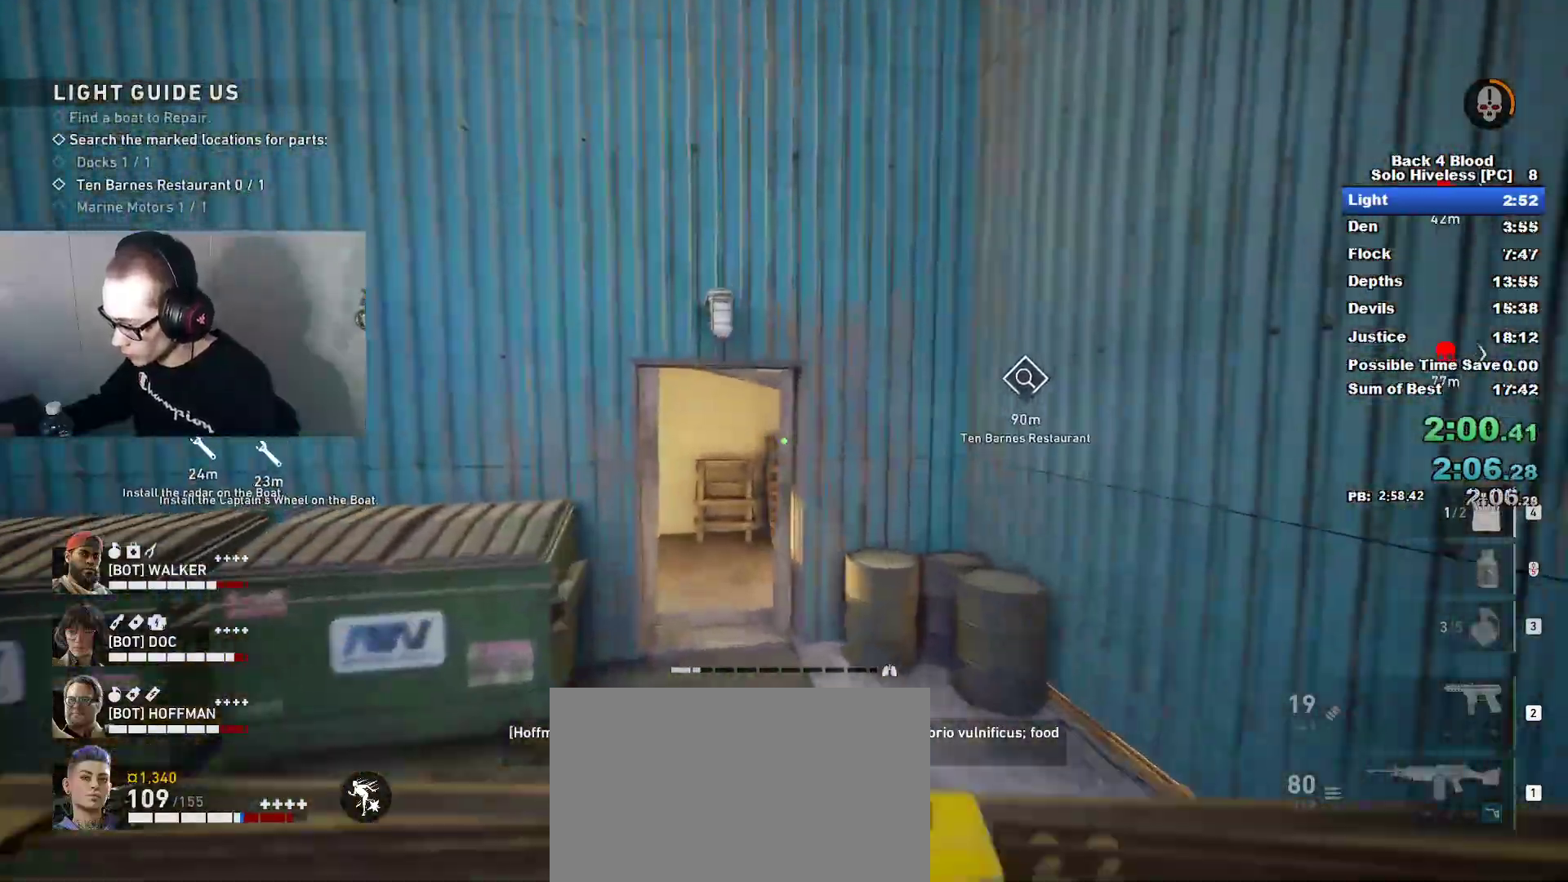
{"keys": ["caps_lock", "d", "w"], "mouse": [], "mouse_move": "still", "events": [[301, "caps_lock", "down"], [384, "d", "down"]]}
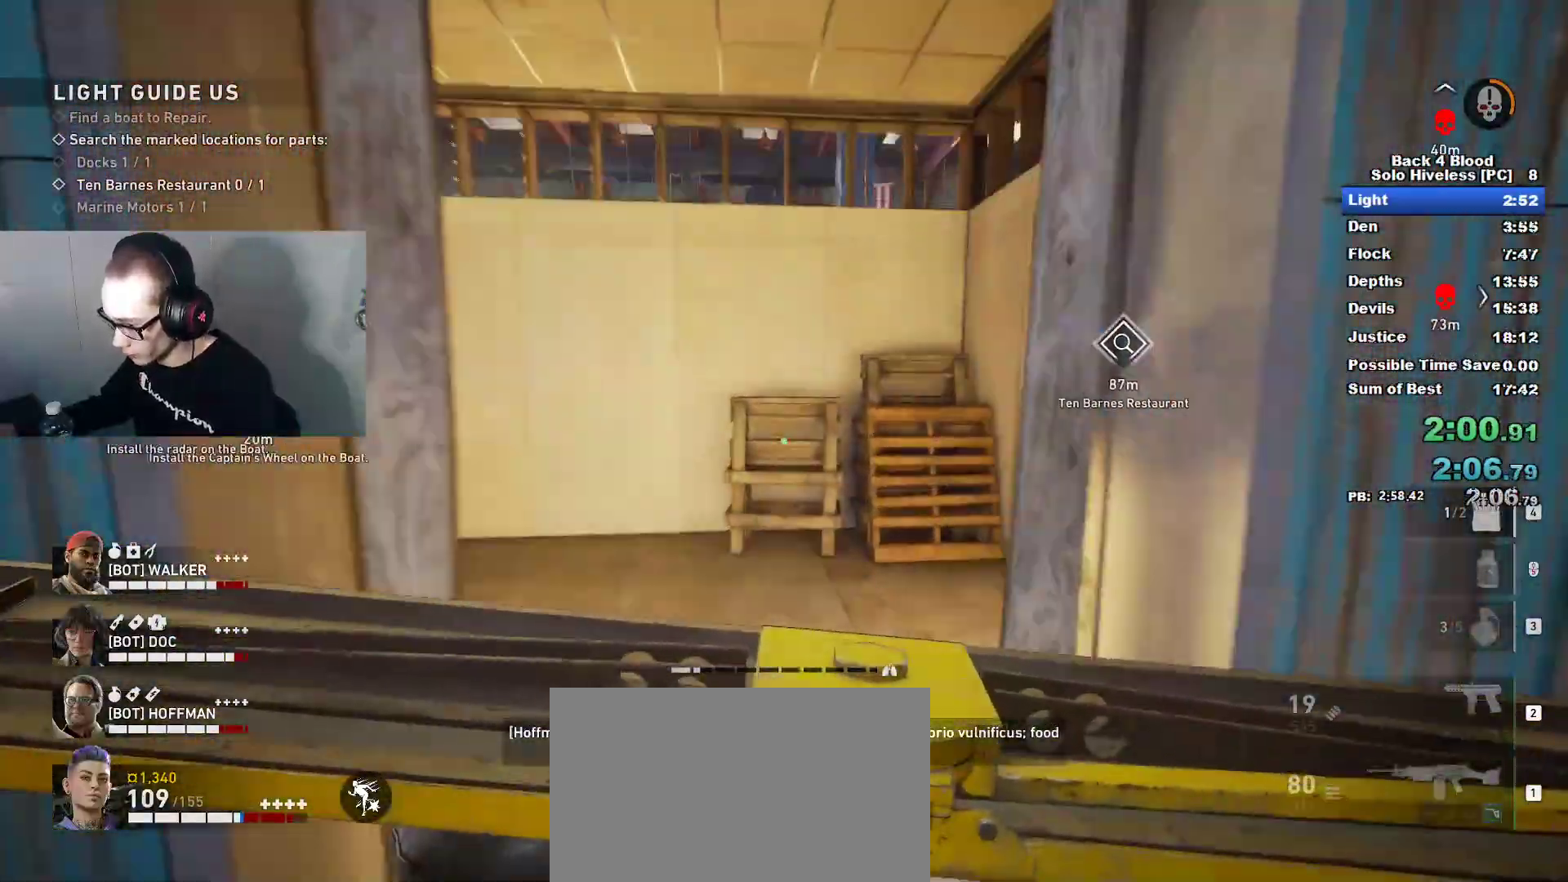
{"keys": ["caps_lock", "w"], "mouse": [], "mouse_move": "down", "events": [[33, "d", "up"], [367, "d", "down"], [417, "d", "up"]]}
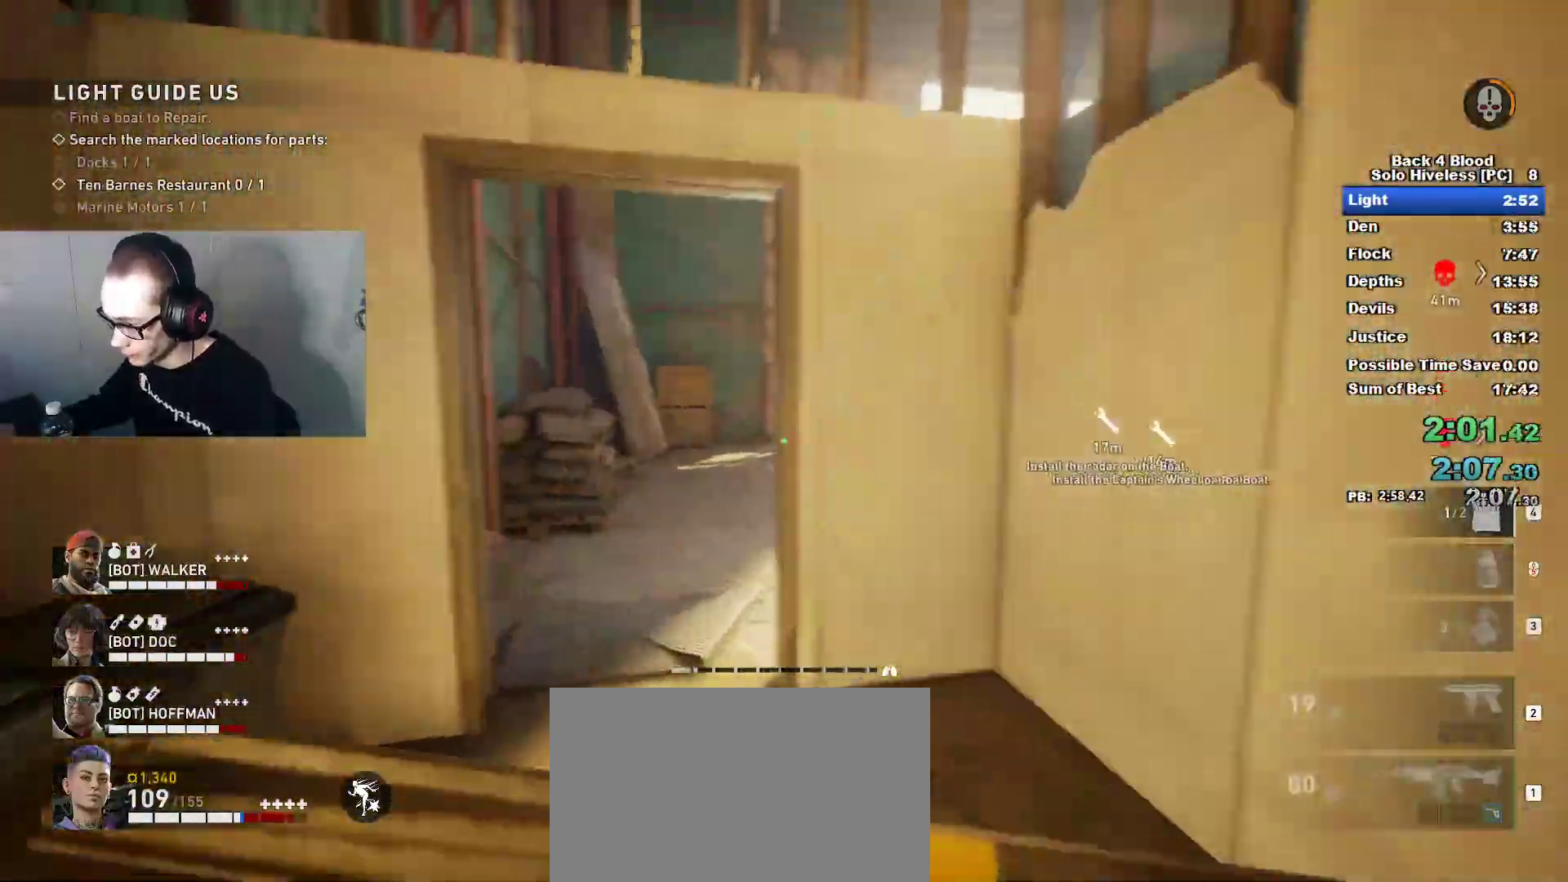
{"keys": ["caps_lock", "w"], "mouse": [], "mouse_move": "right", "events": []}
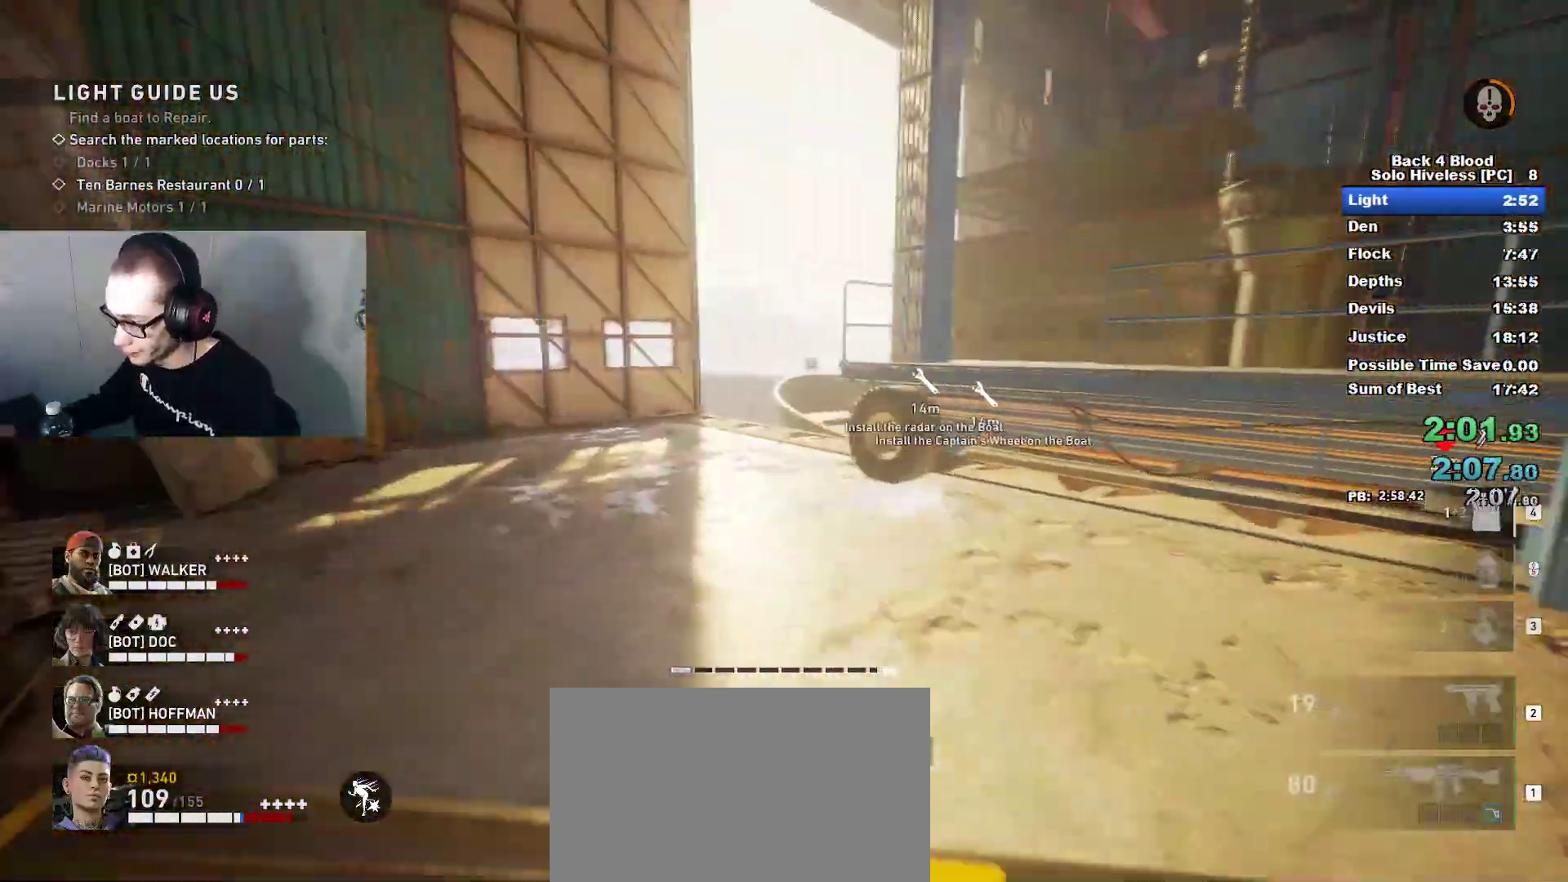
{"keys": ["caps_lock", "w"], "mouse": [], "mouse_move": "left", "events": []}
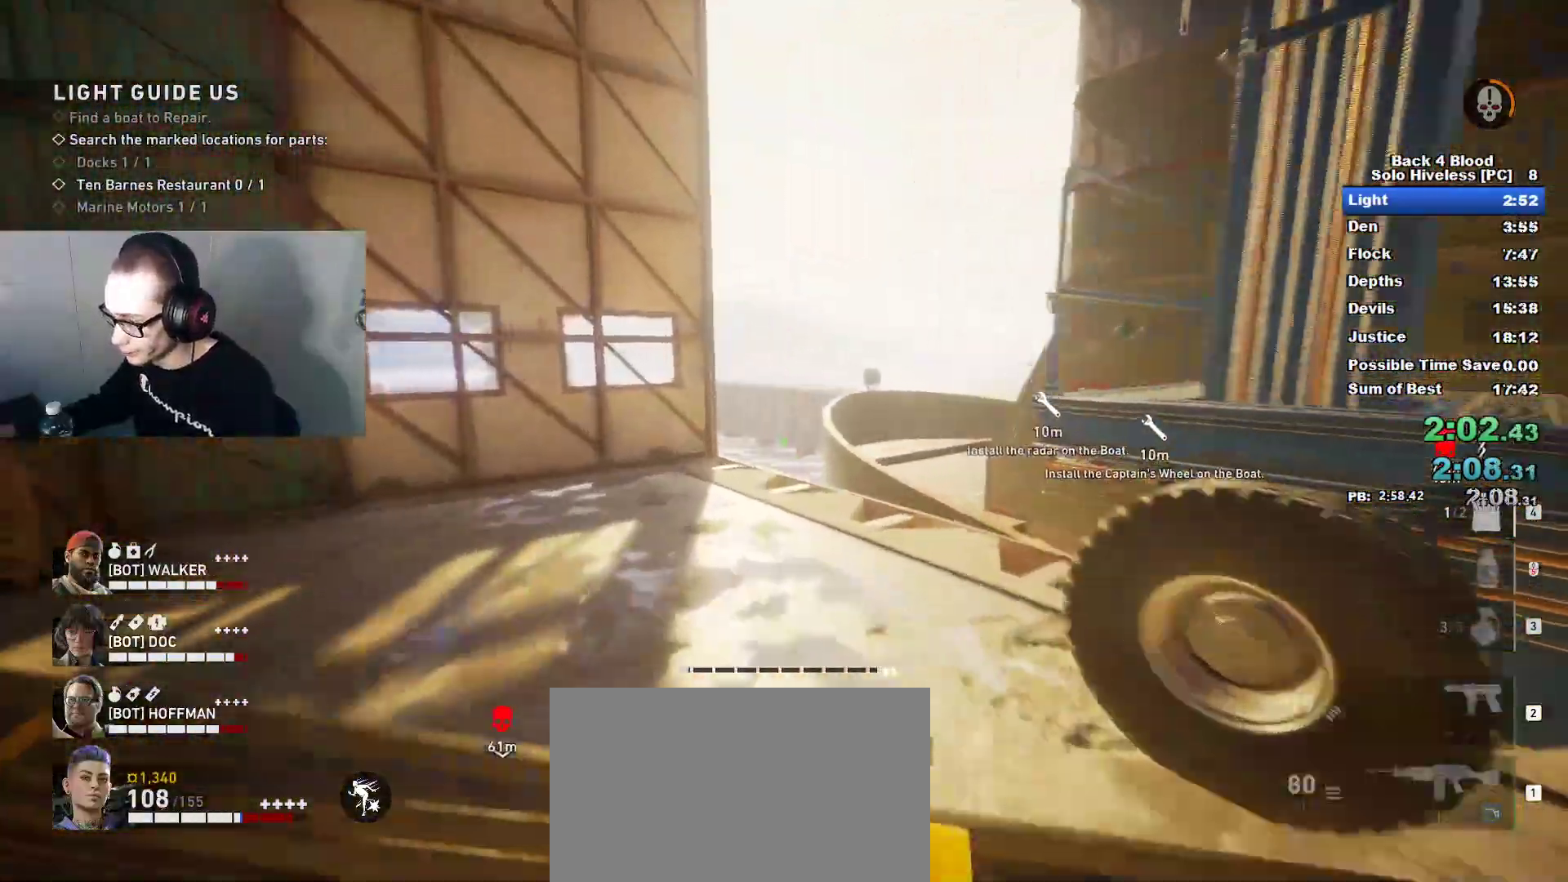
{"keys": ["caps_lock", "w"], "mouse": [], "mouse_move": "right", "events": []}
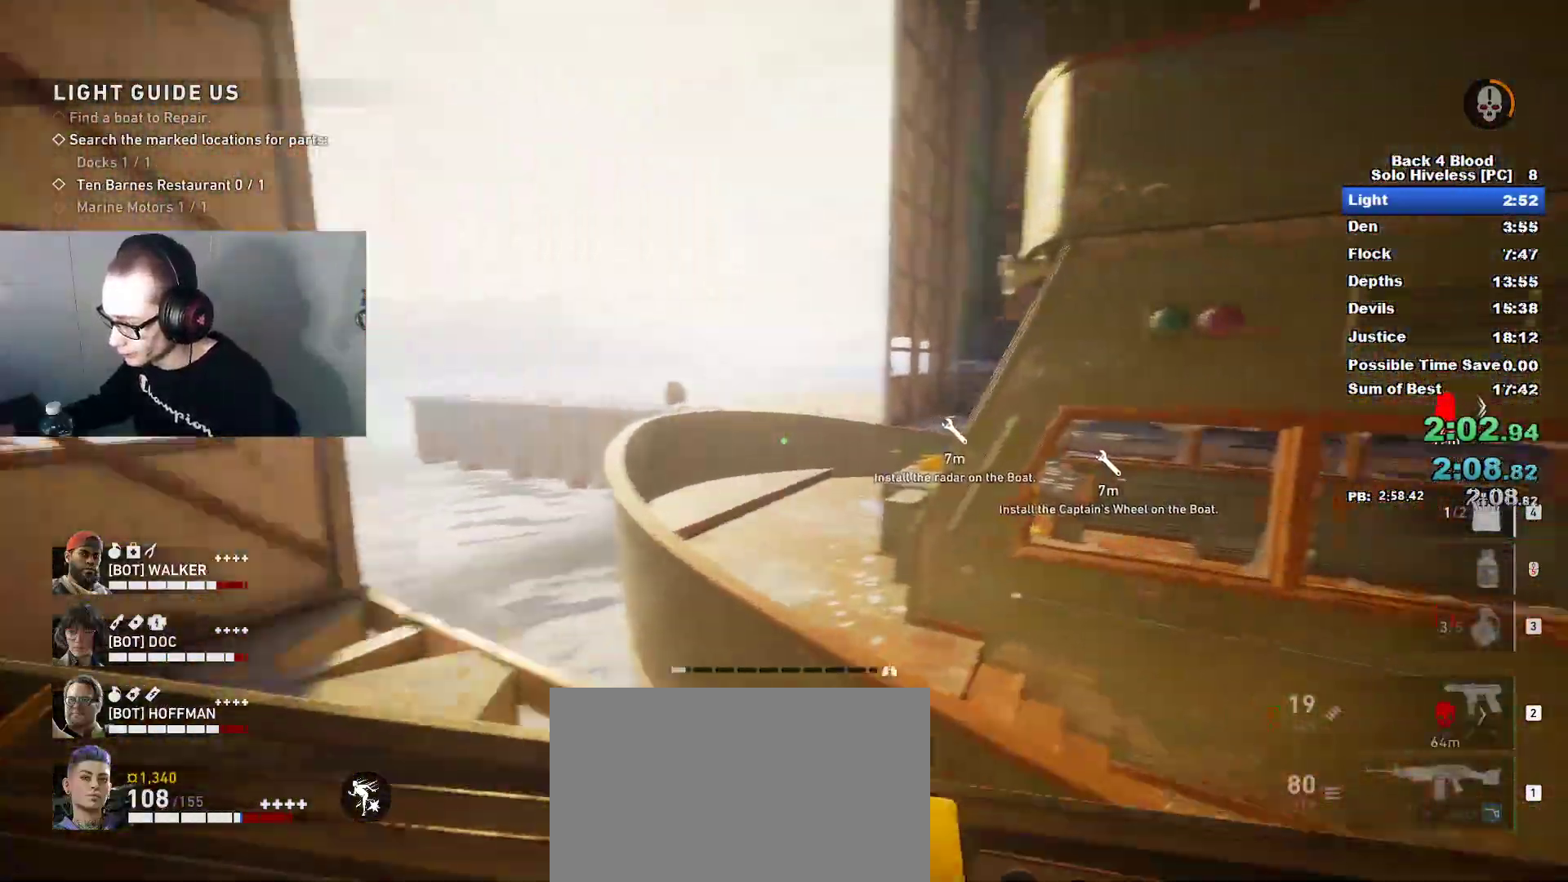
{"keys": ["w"], "mouse": [], "mouse_move": "down-right", "events": [[133, "space", "down"], [217, "caps_lock", "up"], [267, "space", "up"]]}
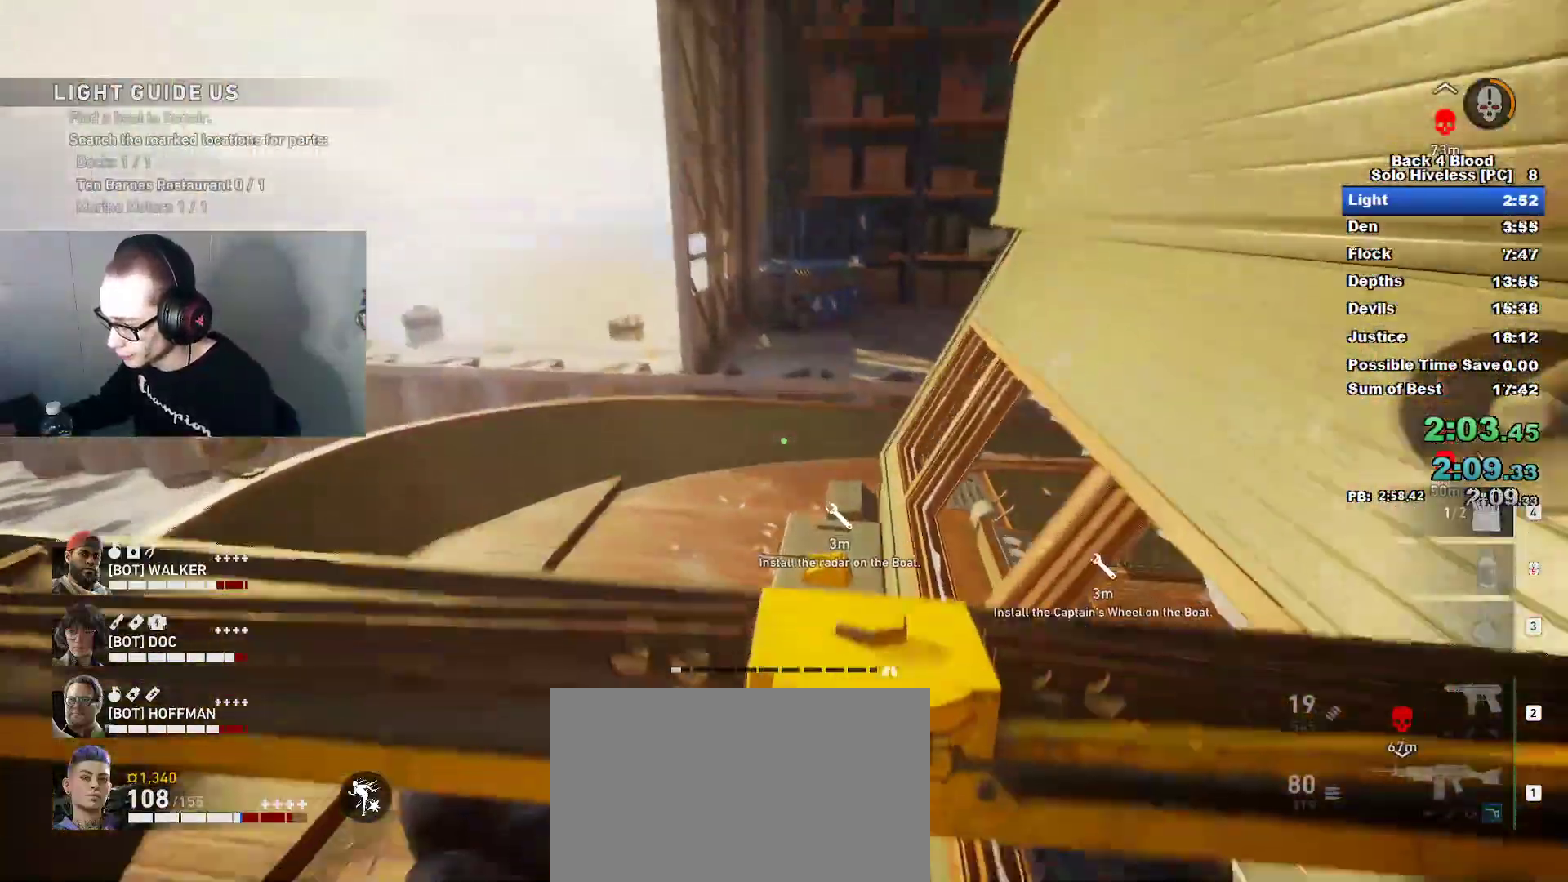
{"keys": ["e", "w"], "mouse": [], "mouse_move": "left", "events": [[284, "e", "down"]]}
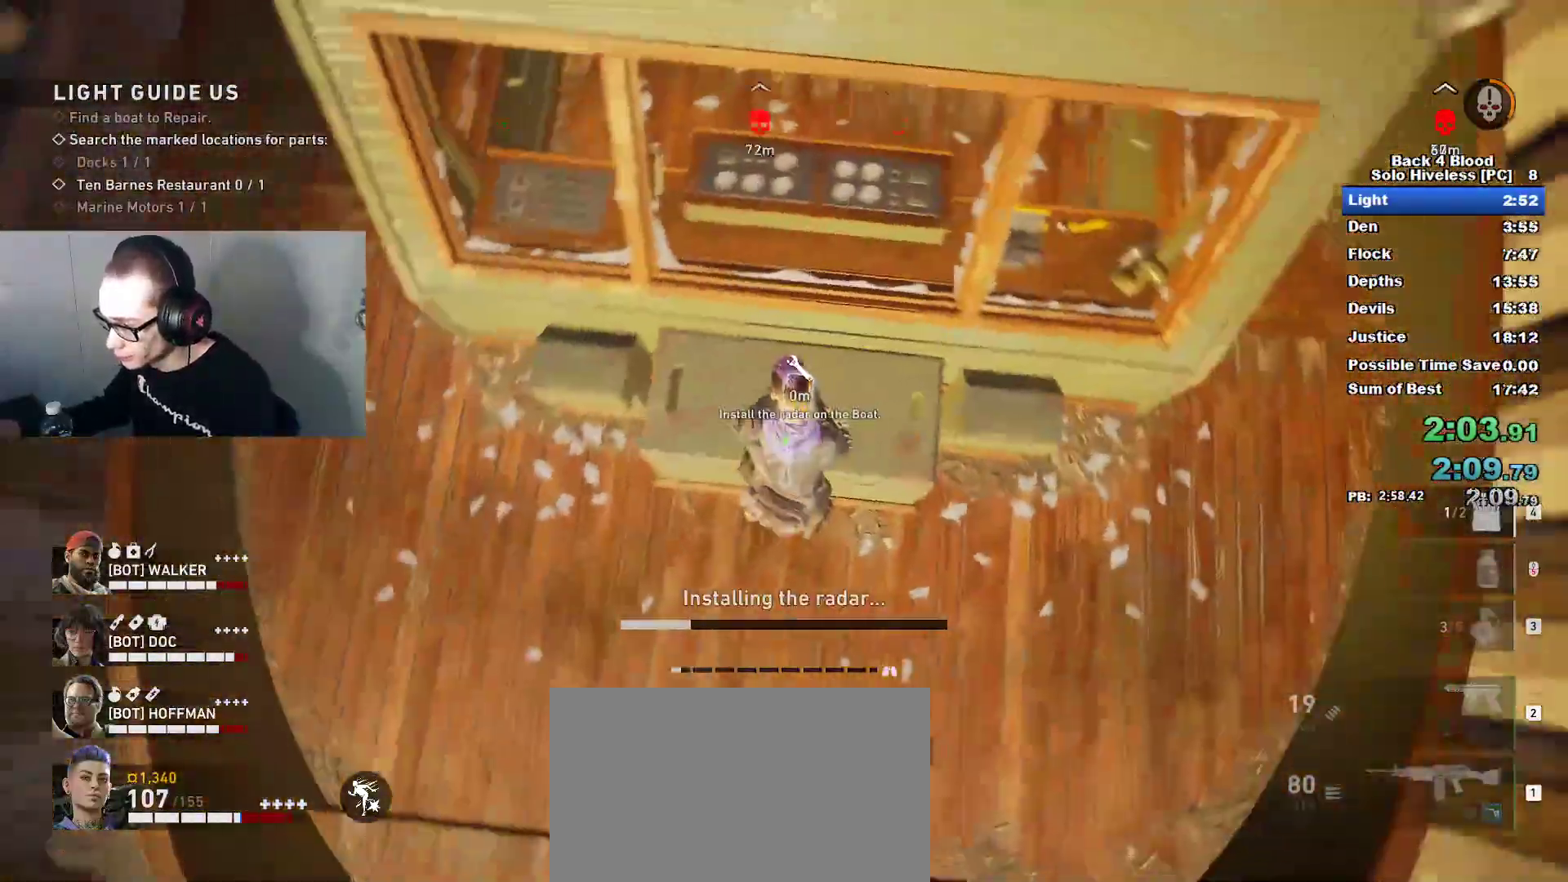
{"keys": ["e", "w"], "mouse": [], "mouse_move": "down-right", "events": []}
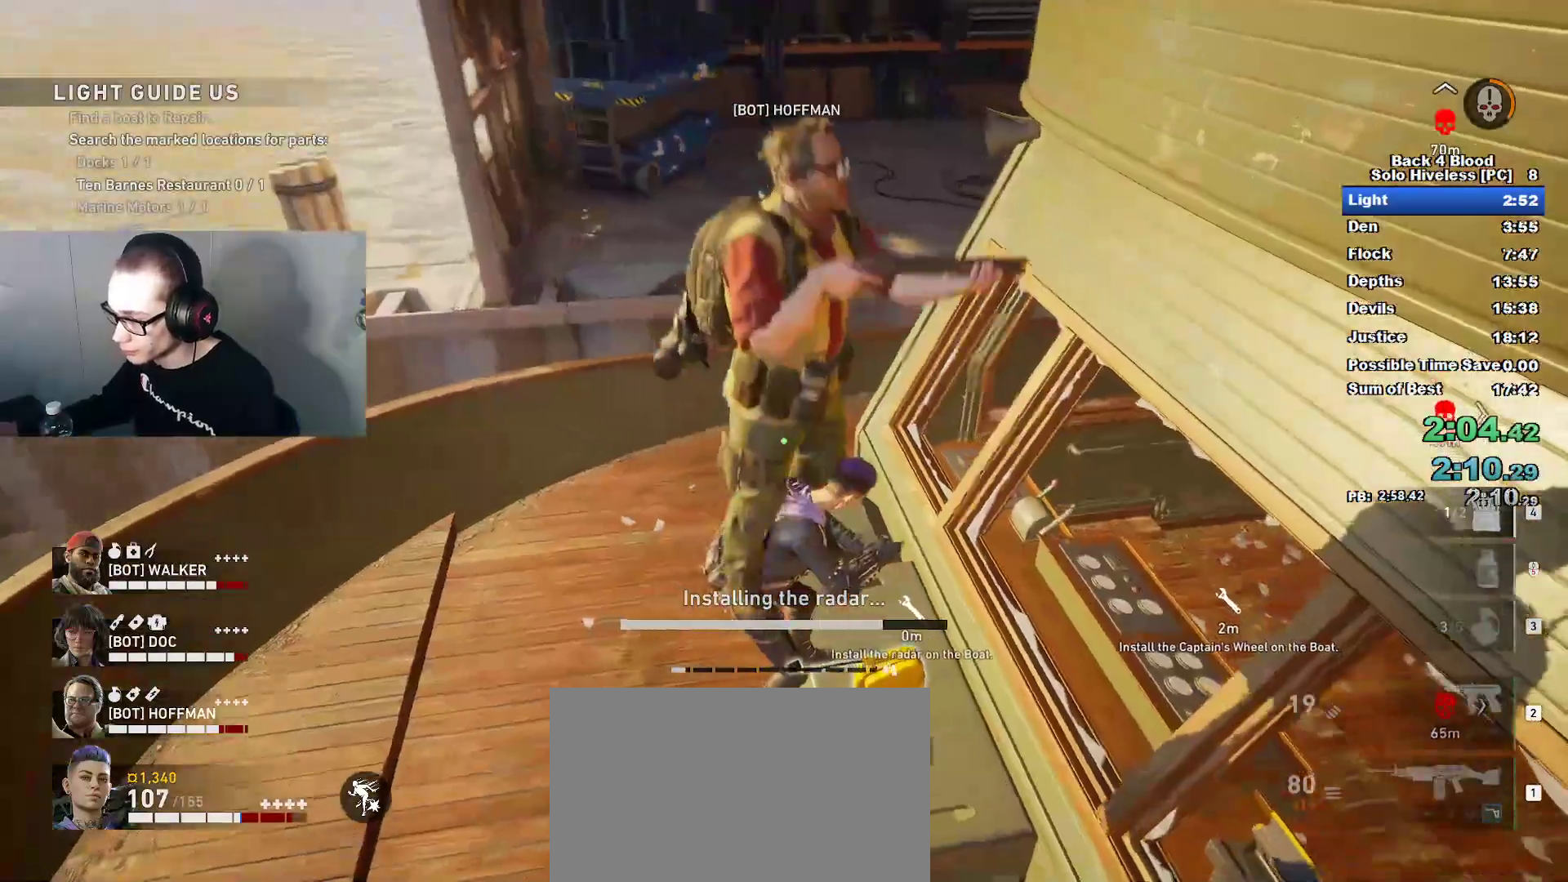
{"keys": ["caps_lock", "e", "w"], "mouse": [], "mouse_move": "left", "events": [[267, "caps_lock", "down"]]}
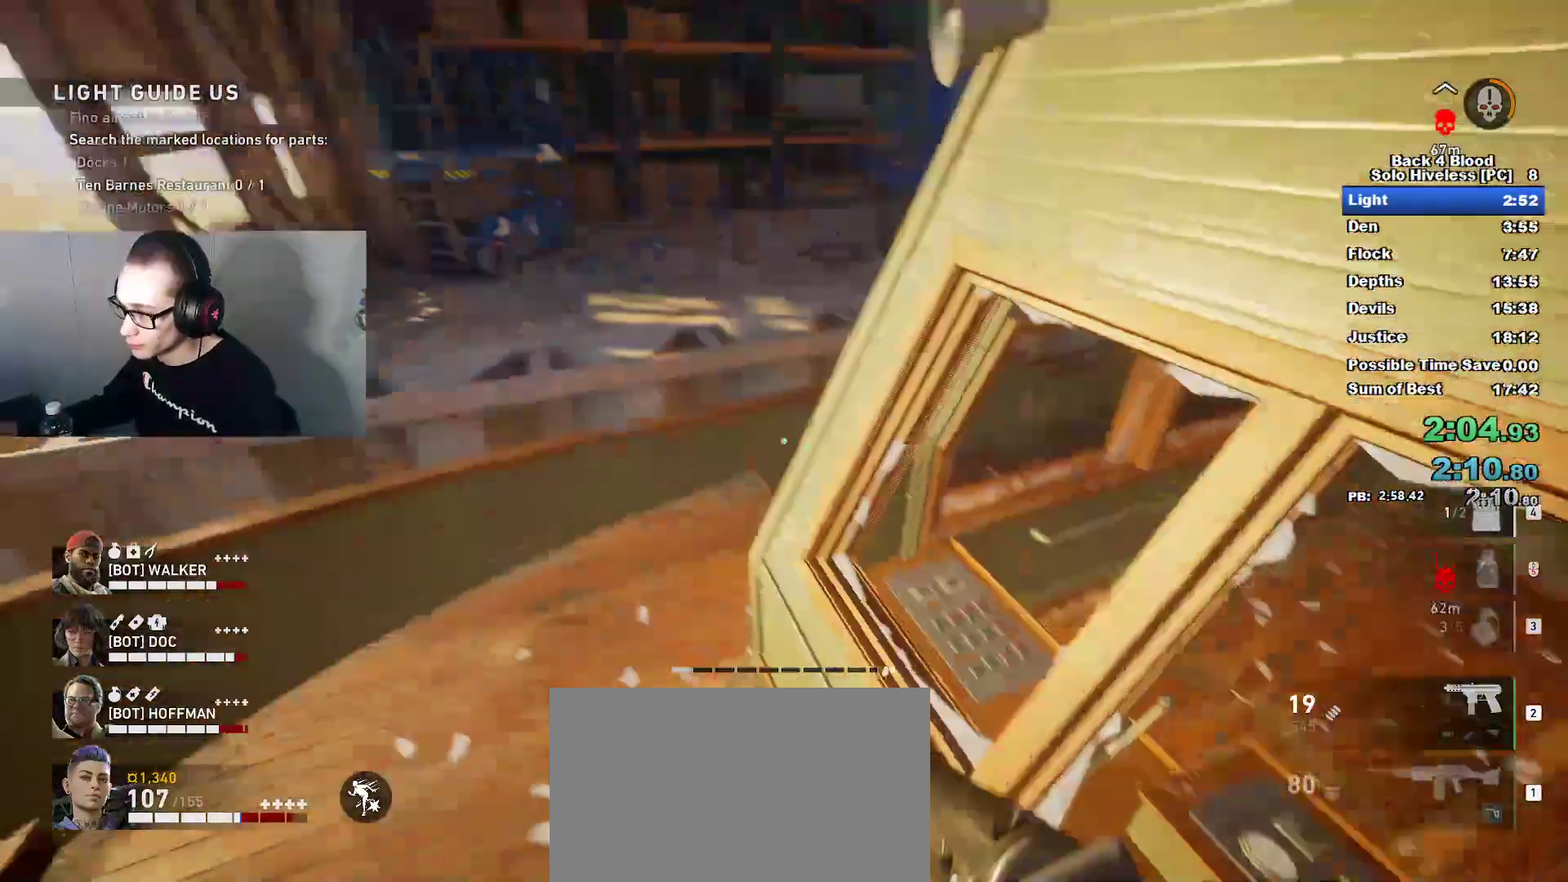
{"keys": ["w"], "mouse": [], "mouse_move": "right", "events": [[133, "e", "up"], [133, "space", "down"], [183, "caps_lock", "up"], [283, "space", "up"]]}
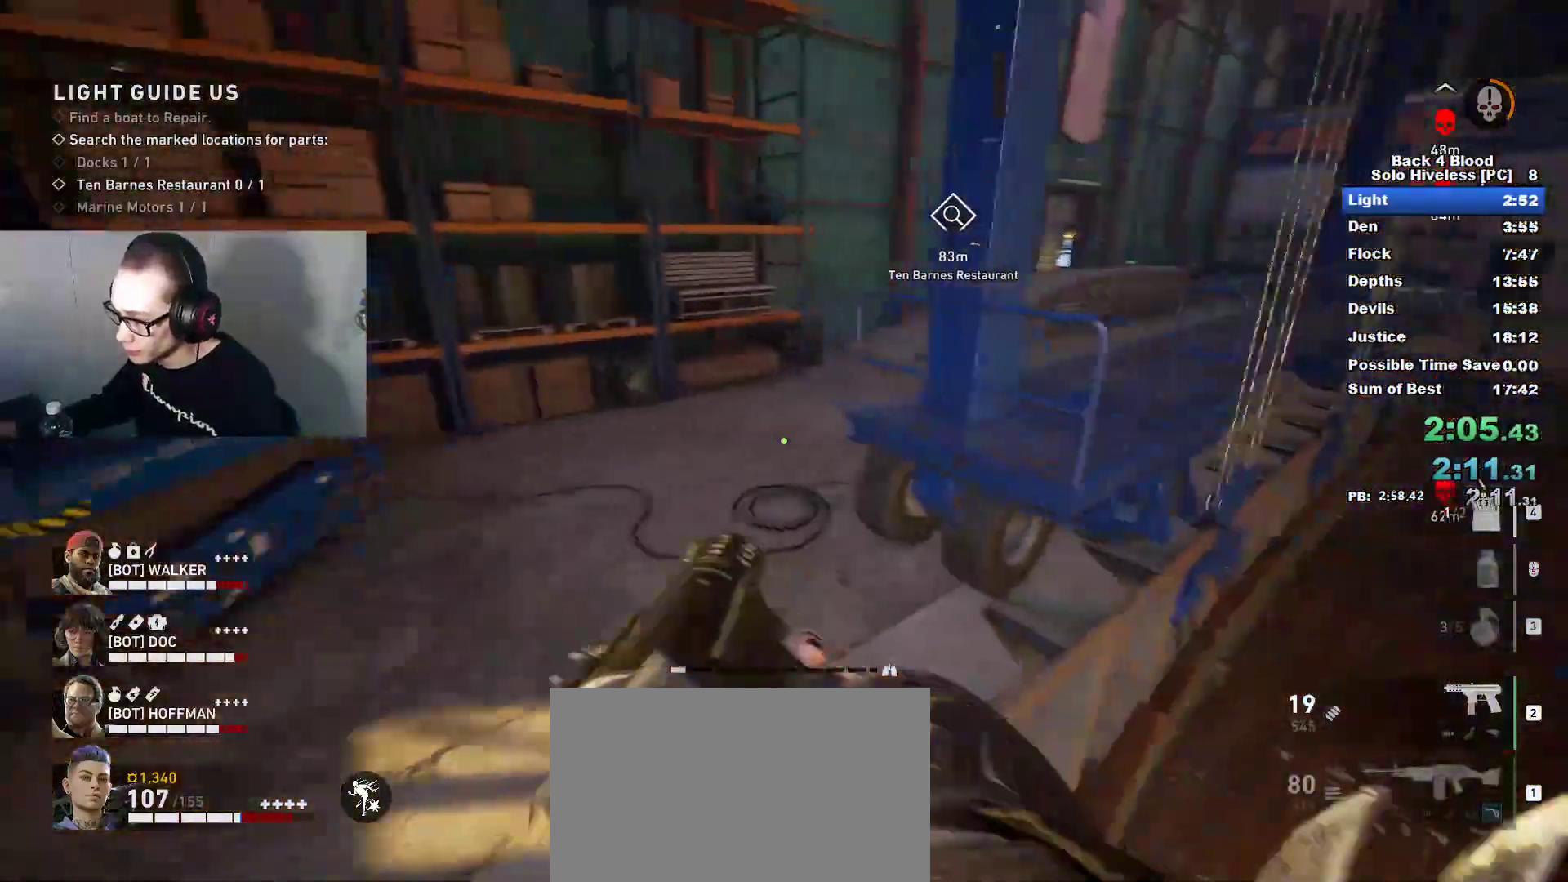
{"keys": ["space", "w"], "mouse": [], "mouse_move": "still", "events": [[484, "space", "down"]]}
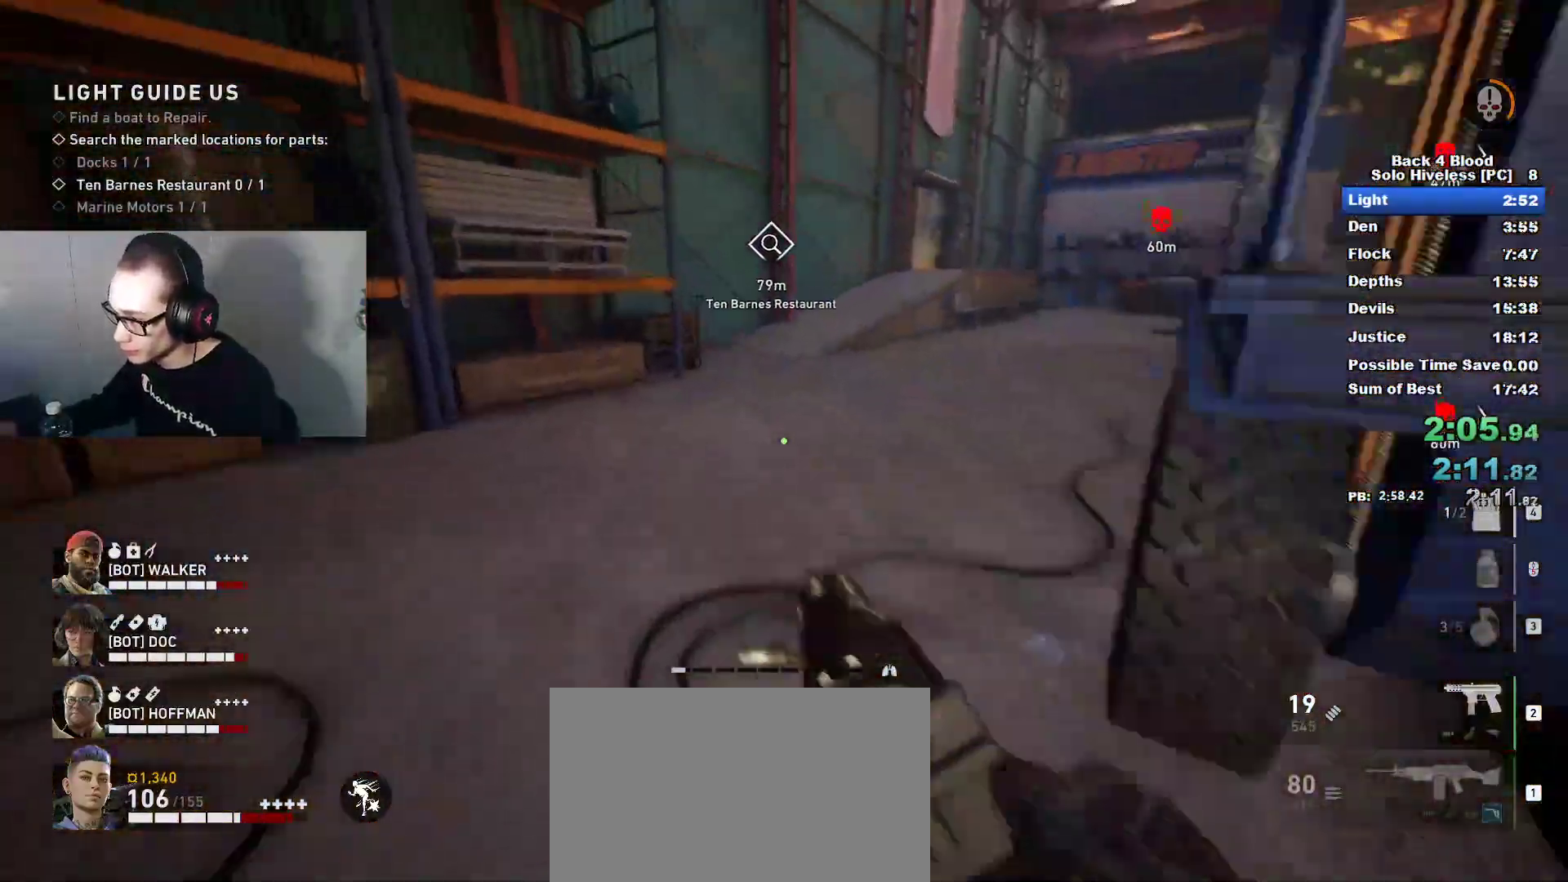
{"keys": ["caps_lock", "w"], "mouse": [], "mouse_move": "right", "events": [[367, "space", "up"], [450, "caps_lock", "down"]]}
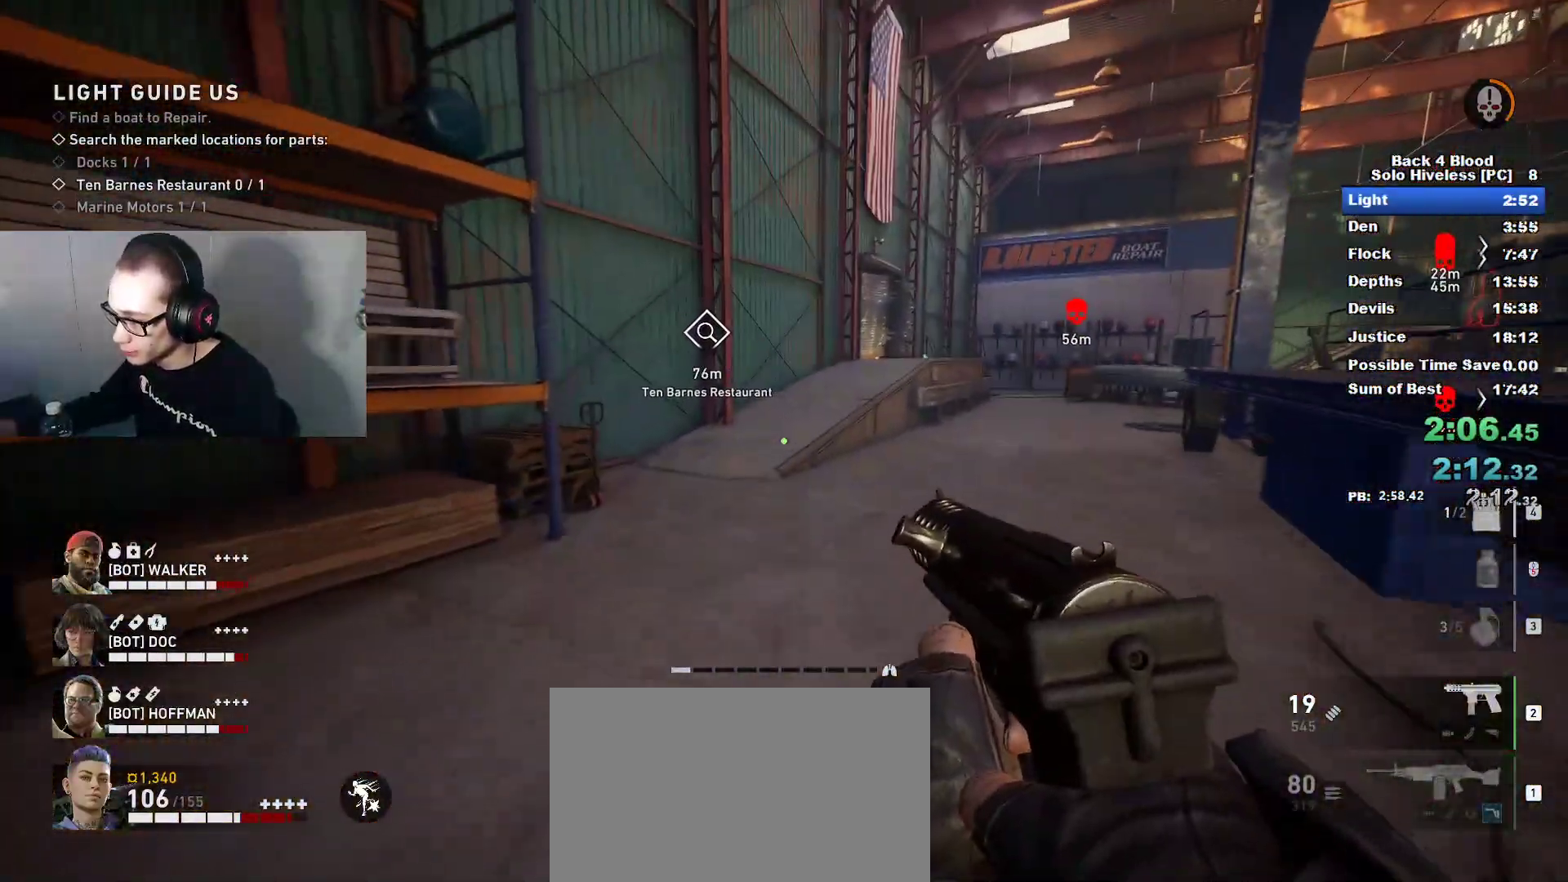
{"keys": ["caps_lock", "w"], "mouse": [], "mouse_move": "right", "events": []}
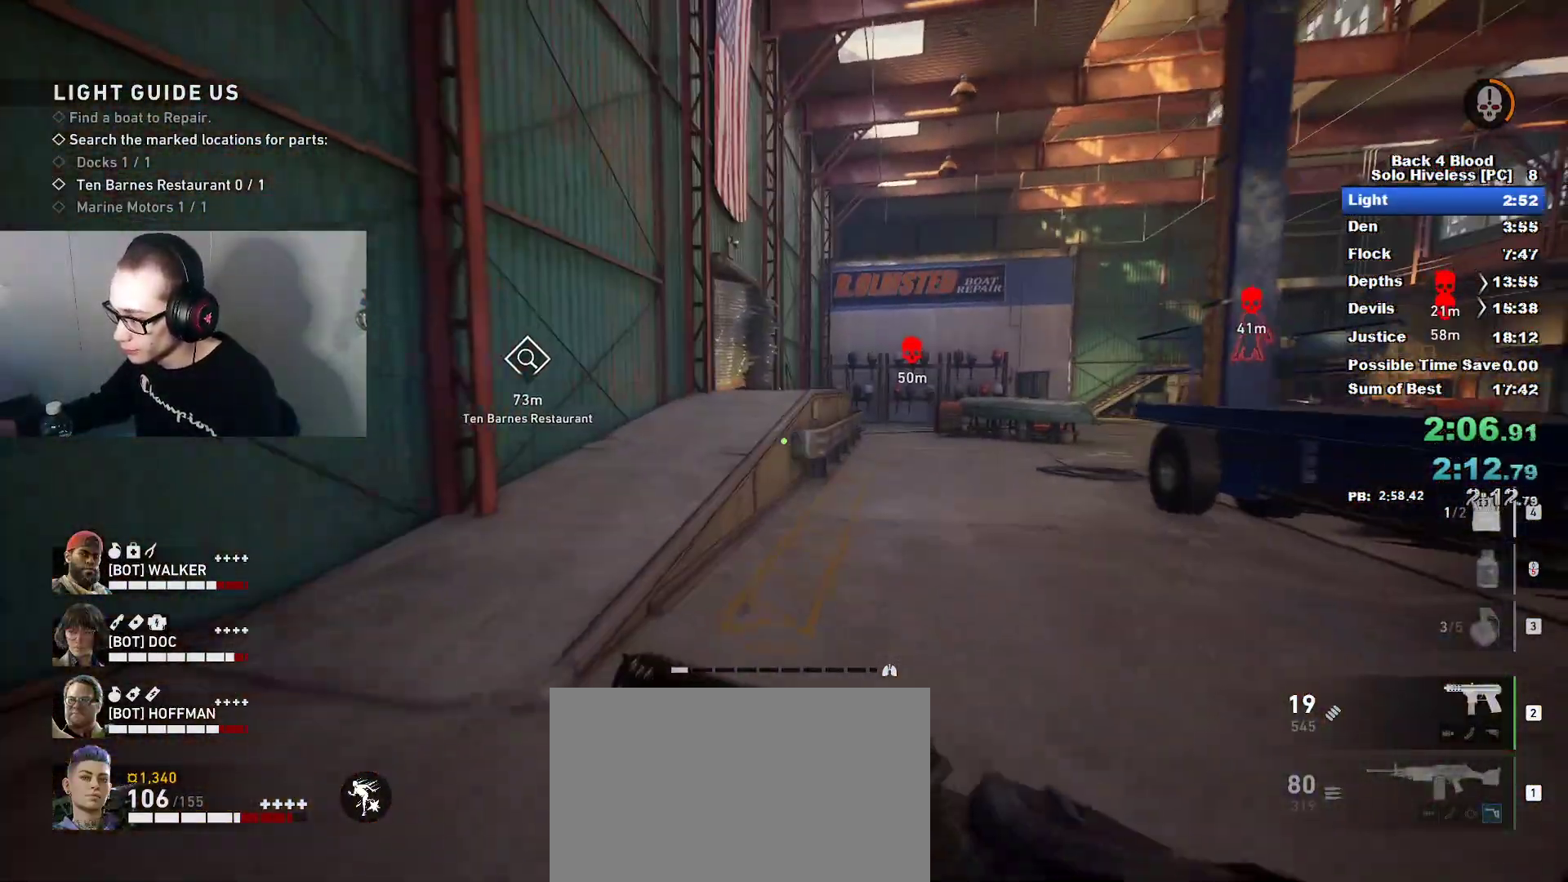
{"keys": ["a", "w"], "mouse": [], "mouse_move": "still", "events": [[117, "space", "down"], [200, "caps_lock", "up"], [350, "space", "up"], [484, "a", "down"]]}
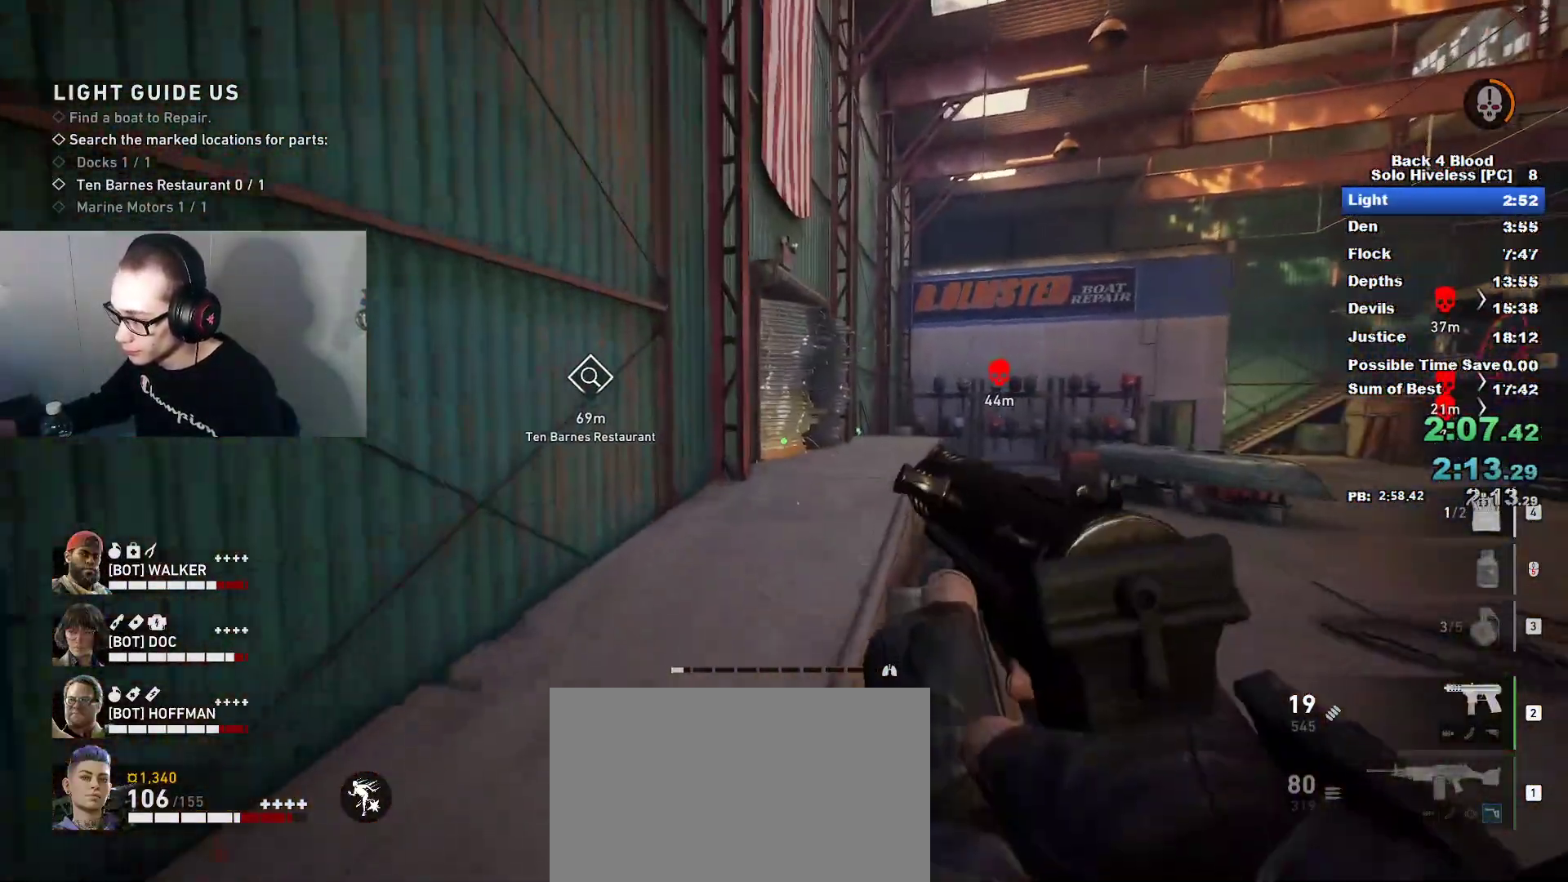
{"keys": ["w"], "mouse": [], "mouse_move": "right", "events": [[217, "a", "up"], [267, "space", "down"], [501, "space", "up"]]}
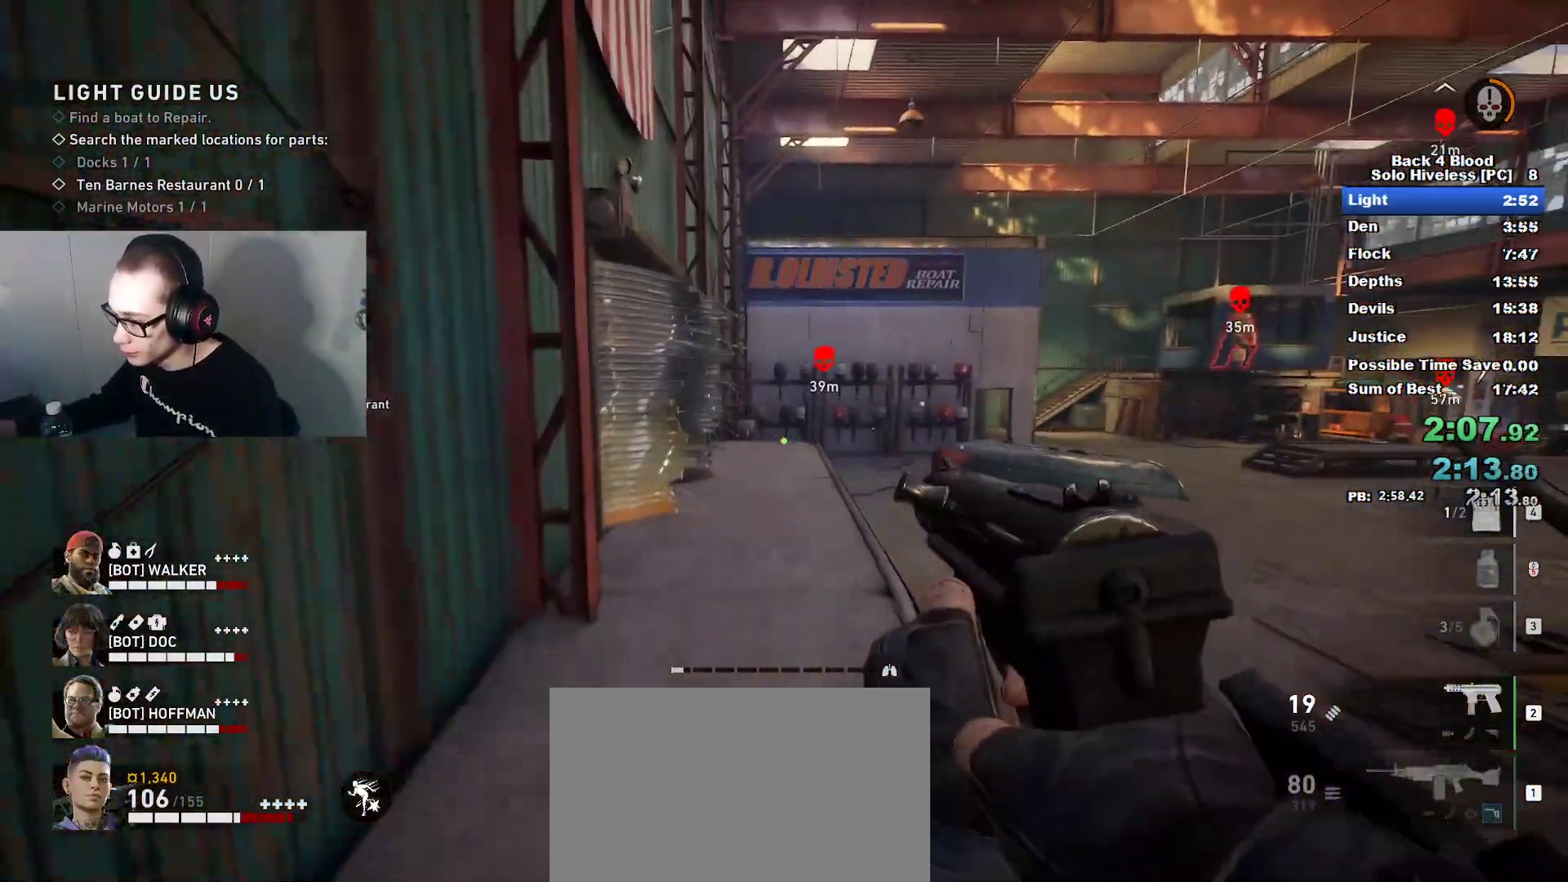
{"keys": ["caps_lock", "w"], "mouse": [], "mouse_move": "still", "events": [[417, "caps_lock", "down"]]}
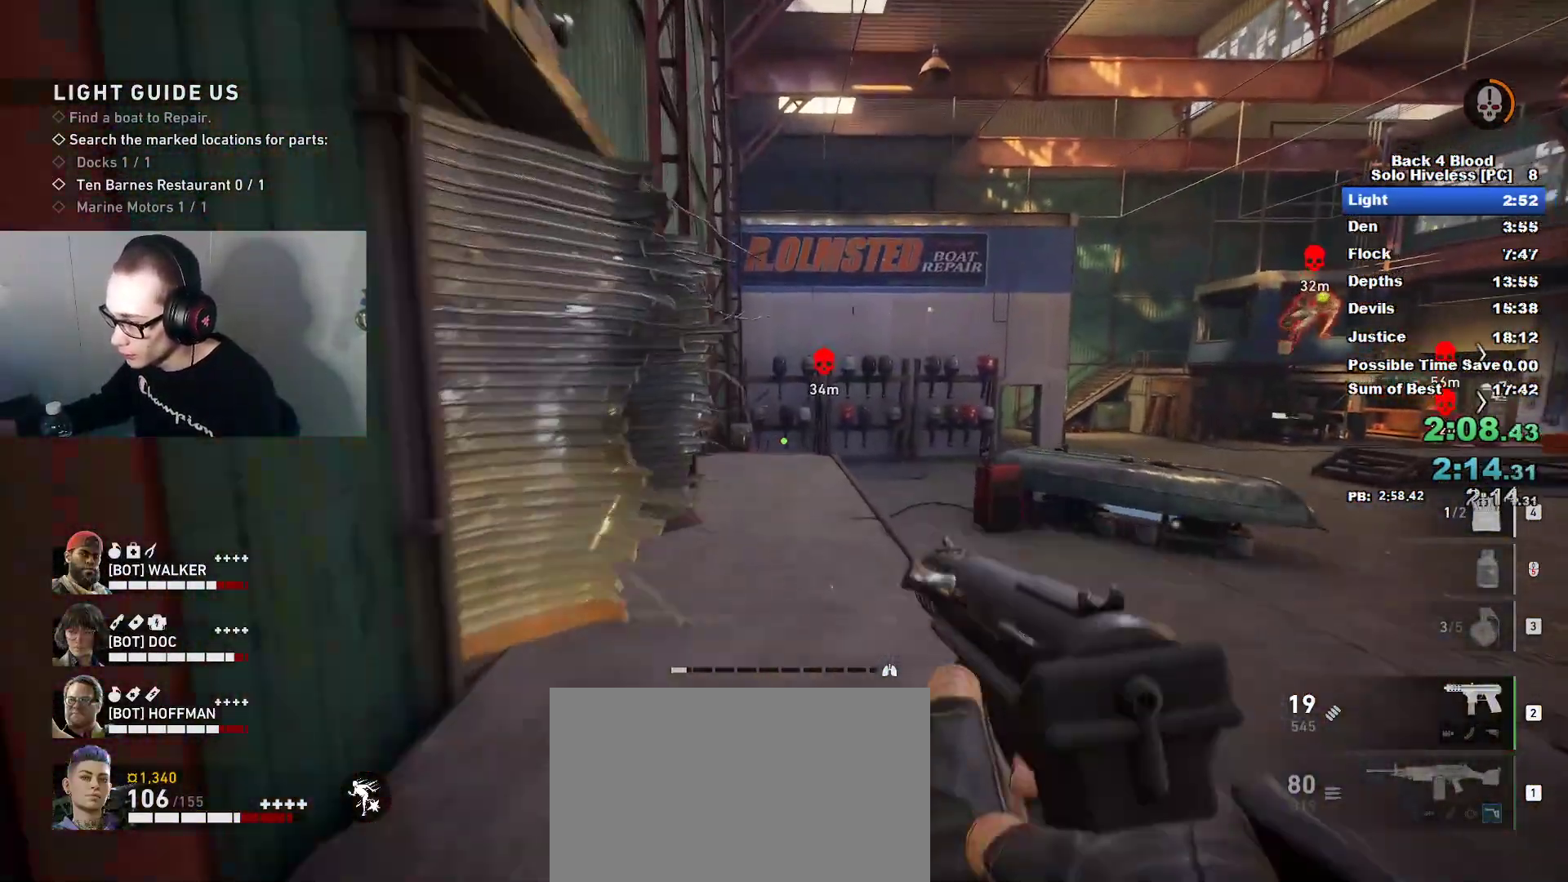
{"keys": ["caps_lock", "w"], "mouse": [], "mouse_move": "left", "events": []}
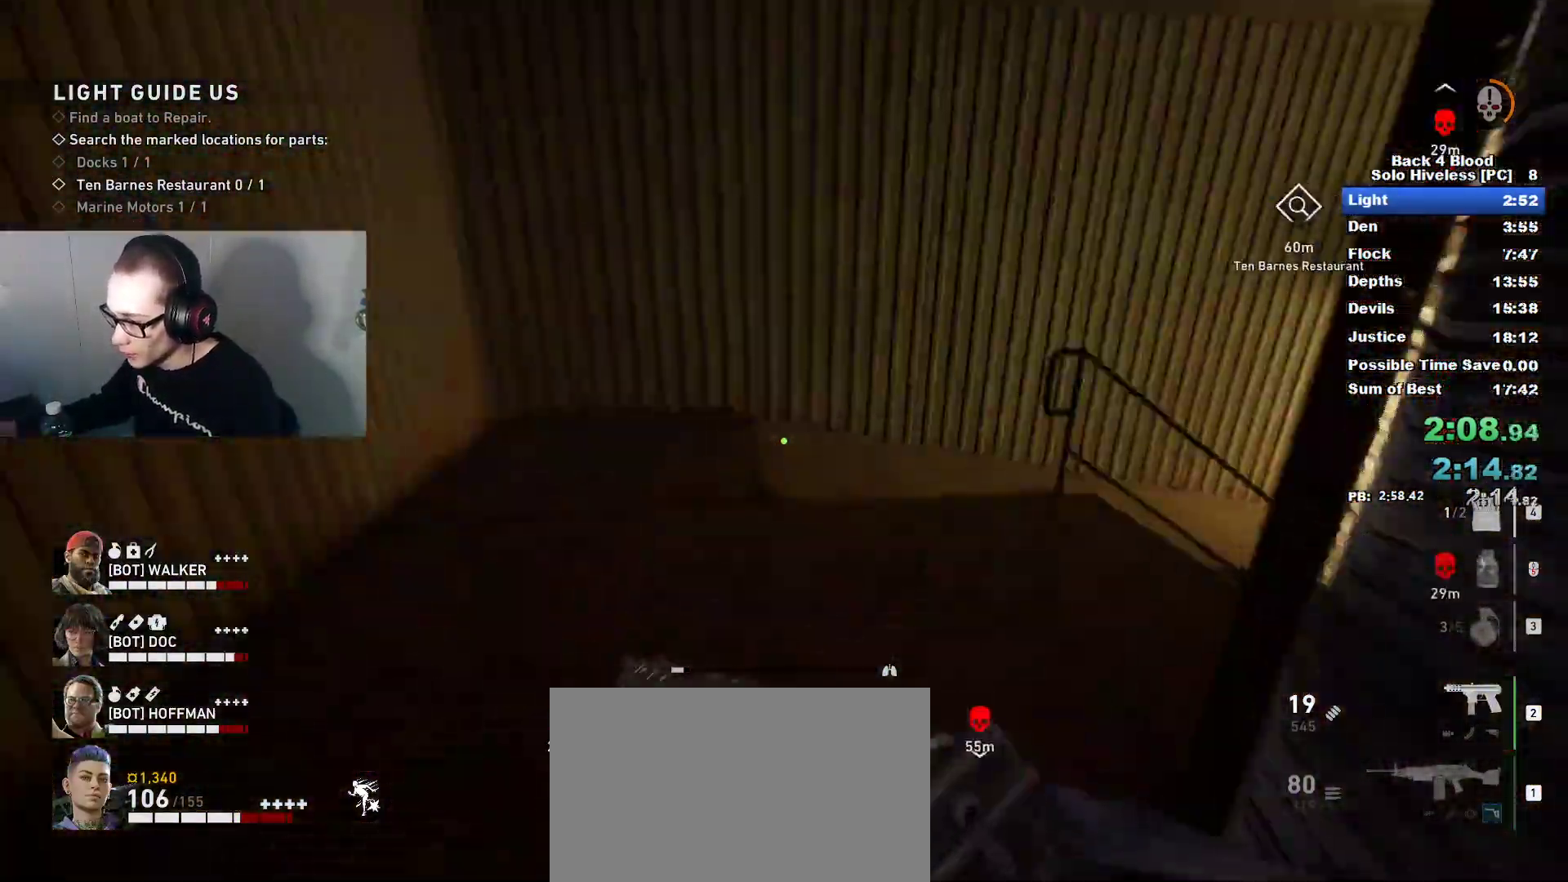
{"keys": ["space", "w"], "mouse": [], "mouse_move": "still", "events": [[234, "space", "down"], [317, "caps_lock", "up"]]}